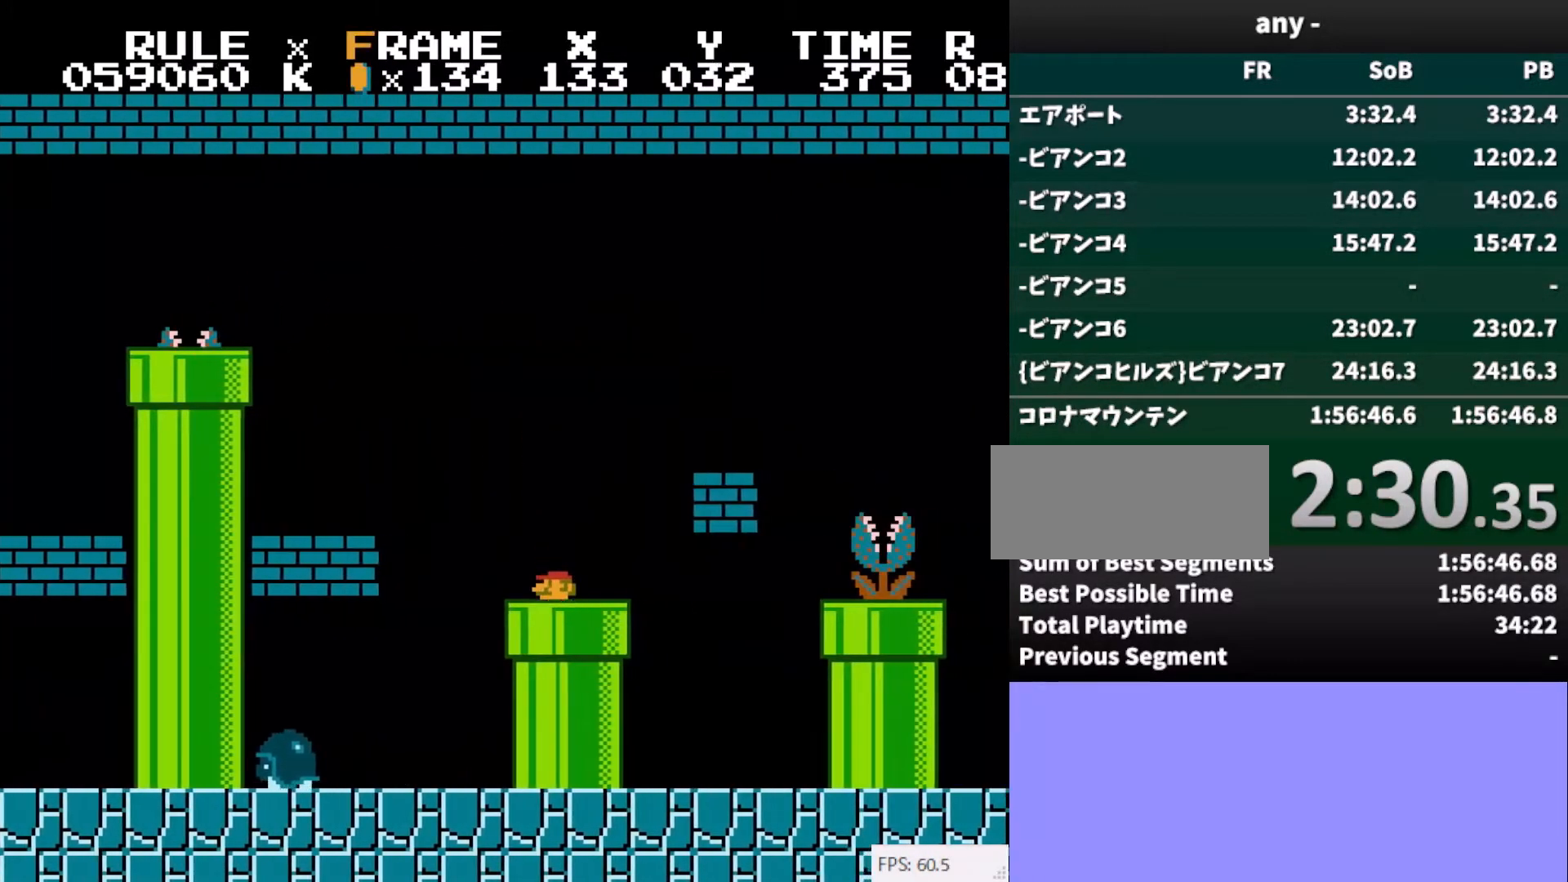
Gameplay with keyboard; each line is a JSON object with the keys held at the frame after it. "events" lists presses ("down") and releases ("up") of "/", "backslash", "down", "equals", "left", "right" and "up" between this image and that frame as [ms after this image, input, new state], when the widget could be followed in between. No other keys are recorded. Mouse input is not recorded.
{"keys": ["/", "right"], "events": [[200, "down", "up"], [233, "/", "up"], [350, "right", "down"], [383, "/", "down"]]}
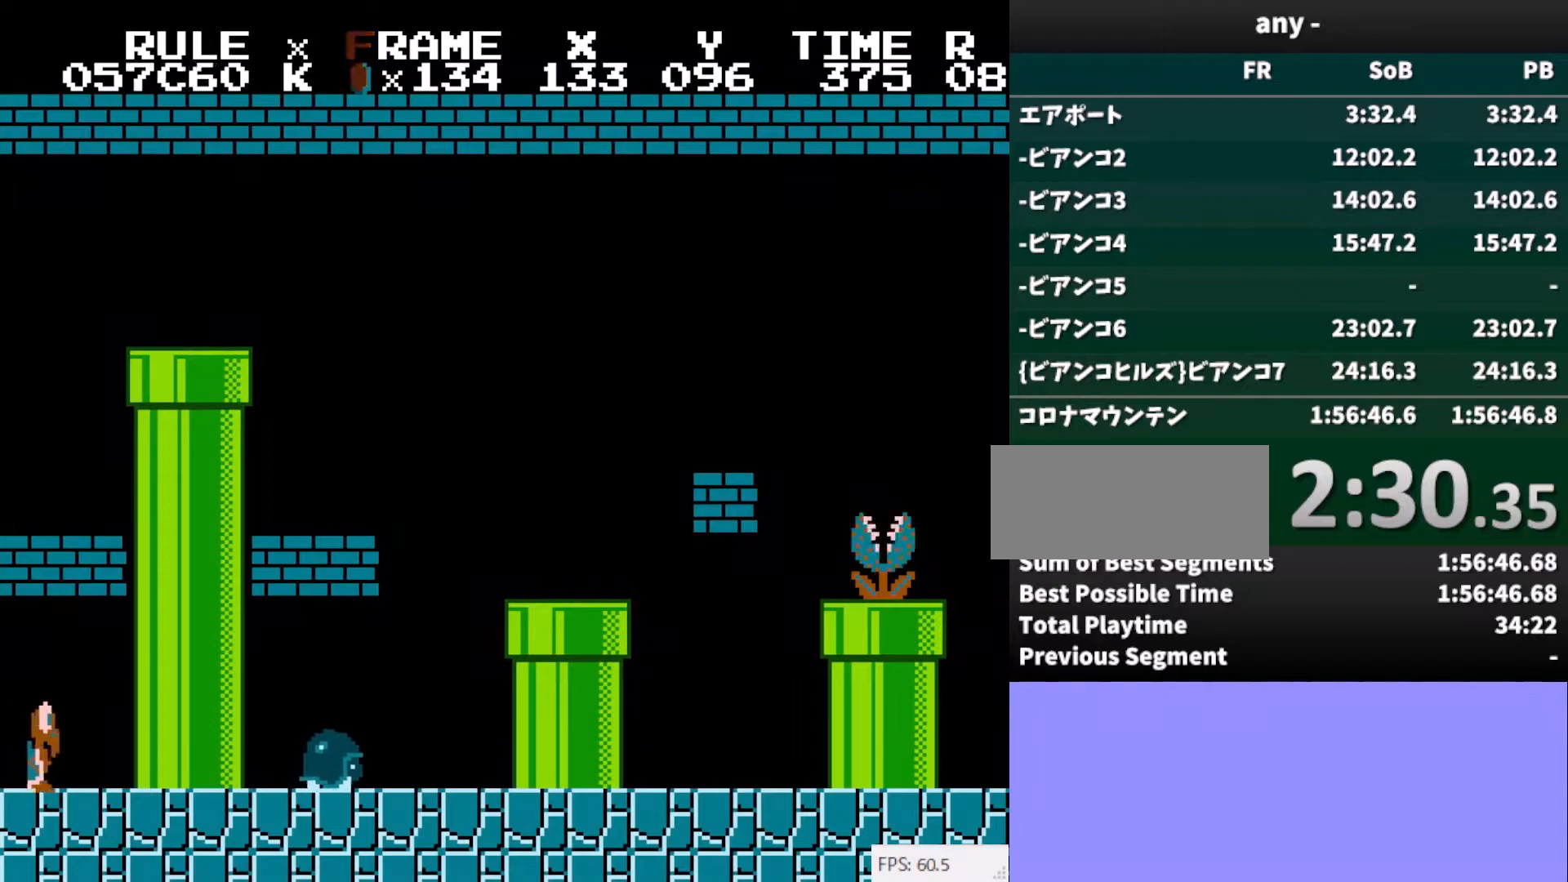
{"keys": ["/", "right"], "events": []}
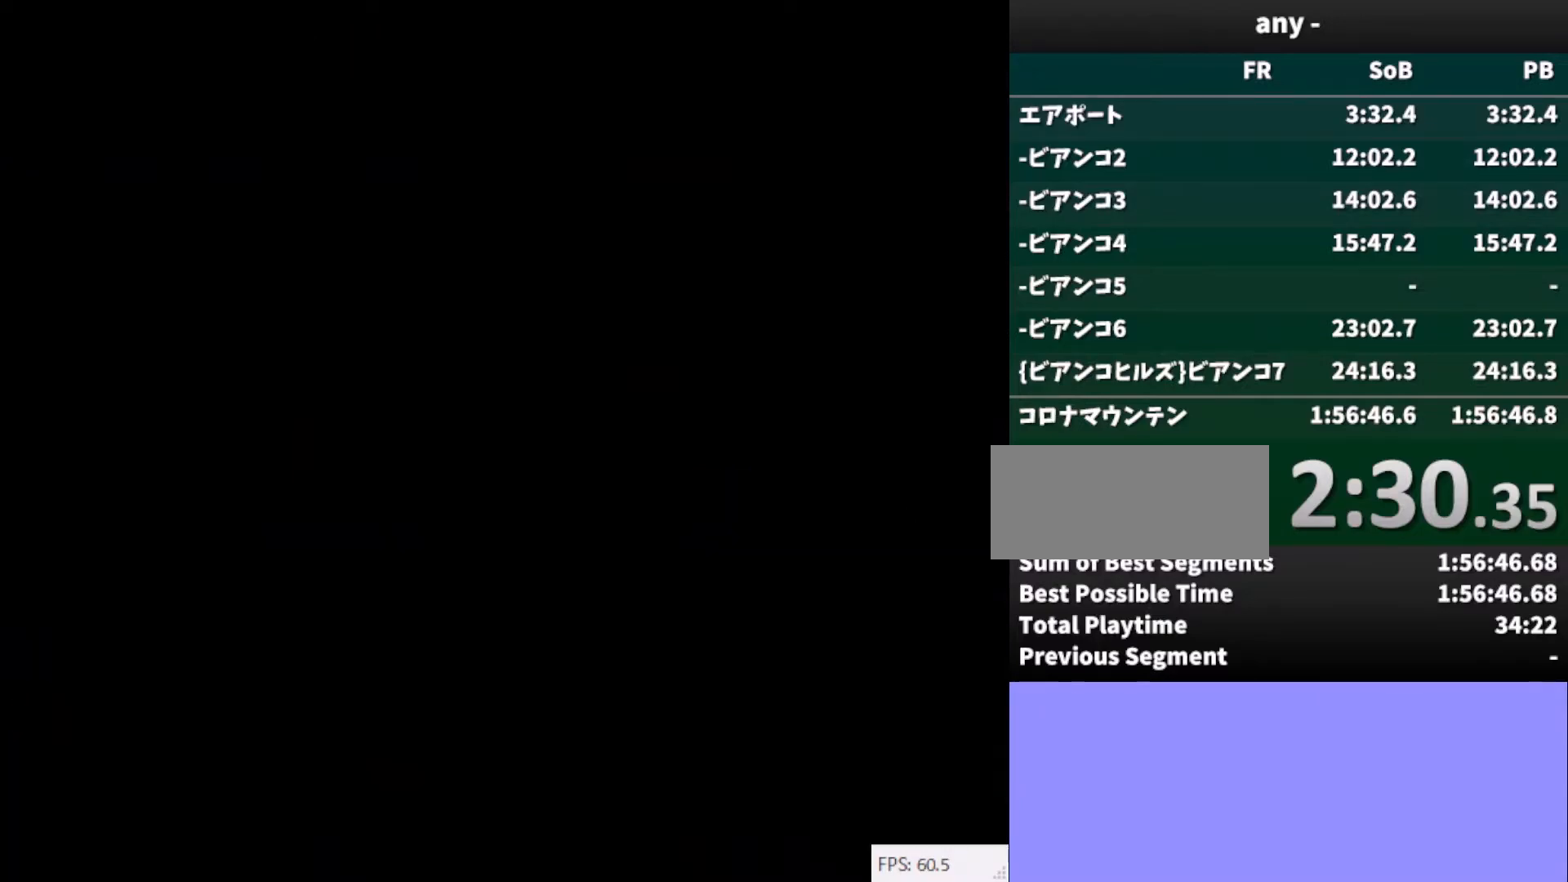
{"keys": ["/", "right"], "events": []}
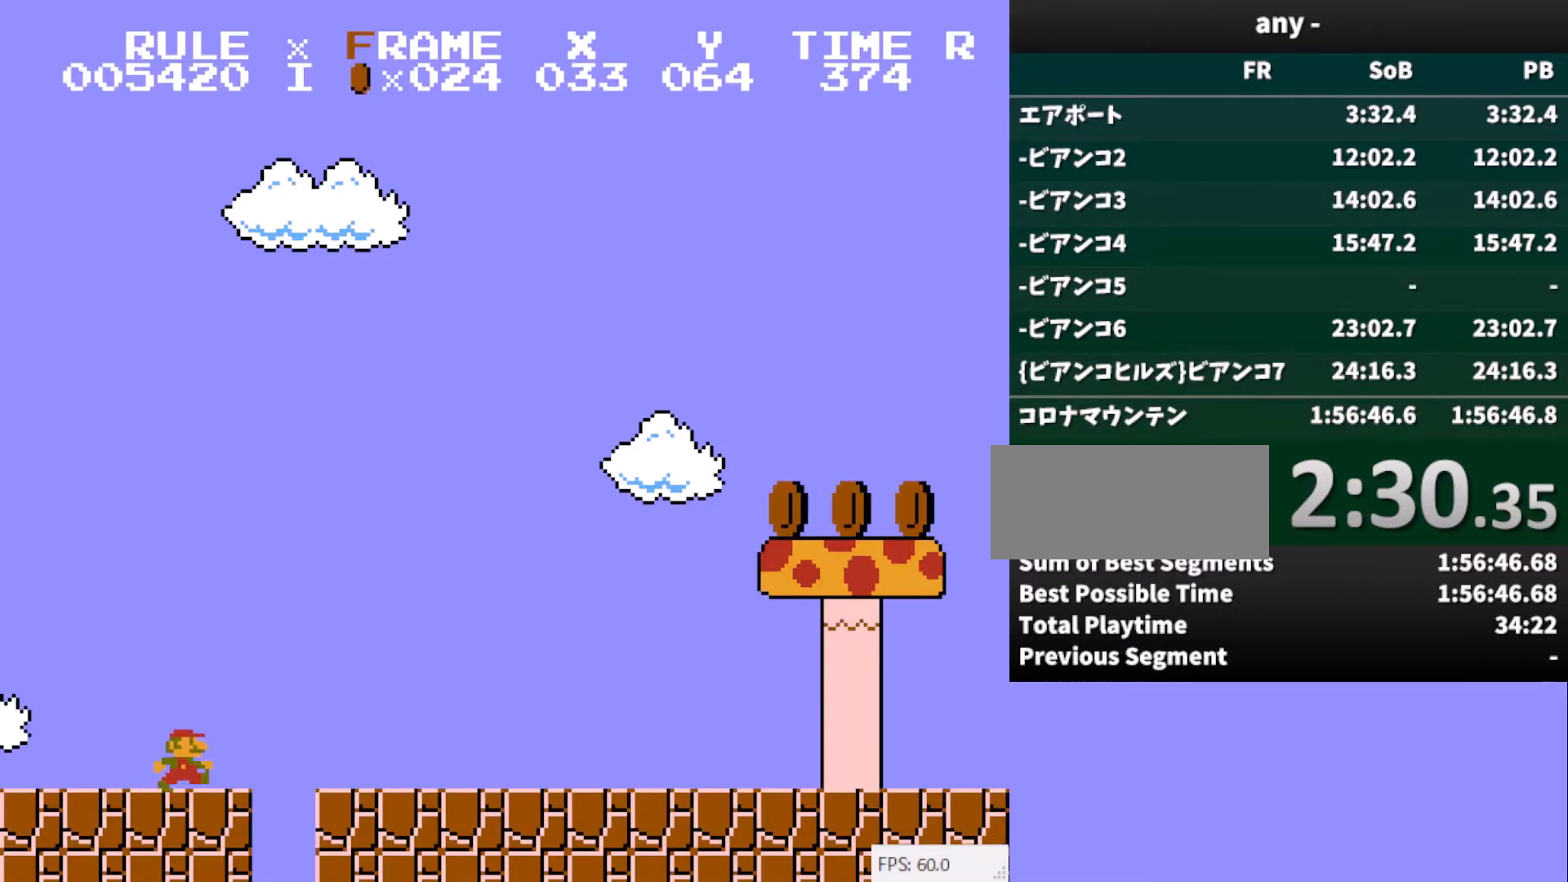
{"keys": ["/", "right"], "events": []}
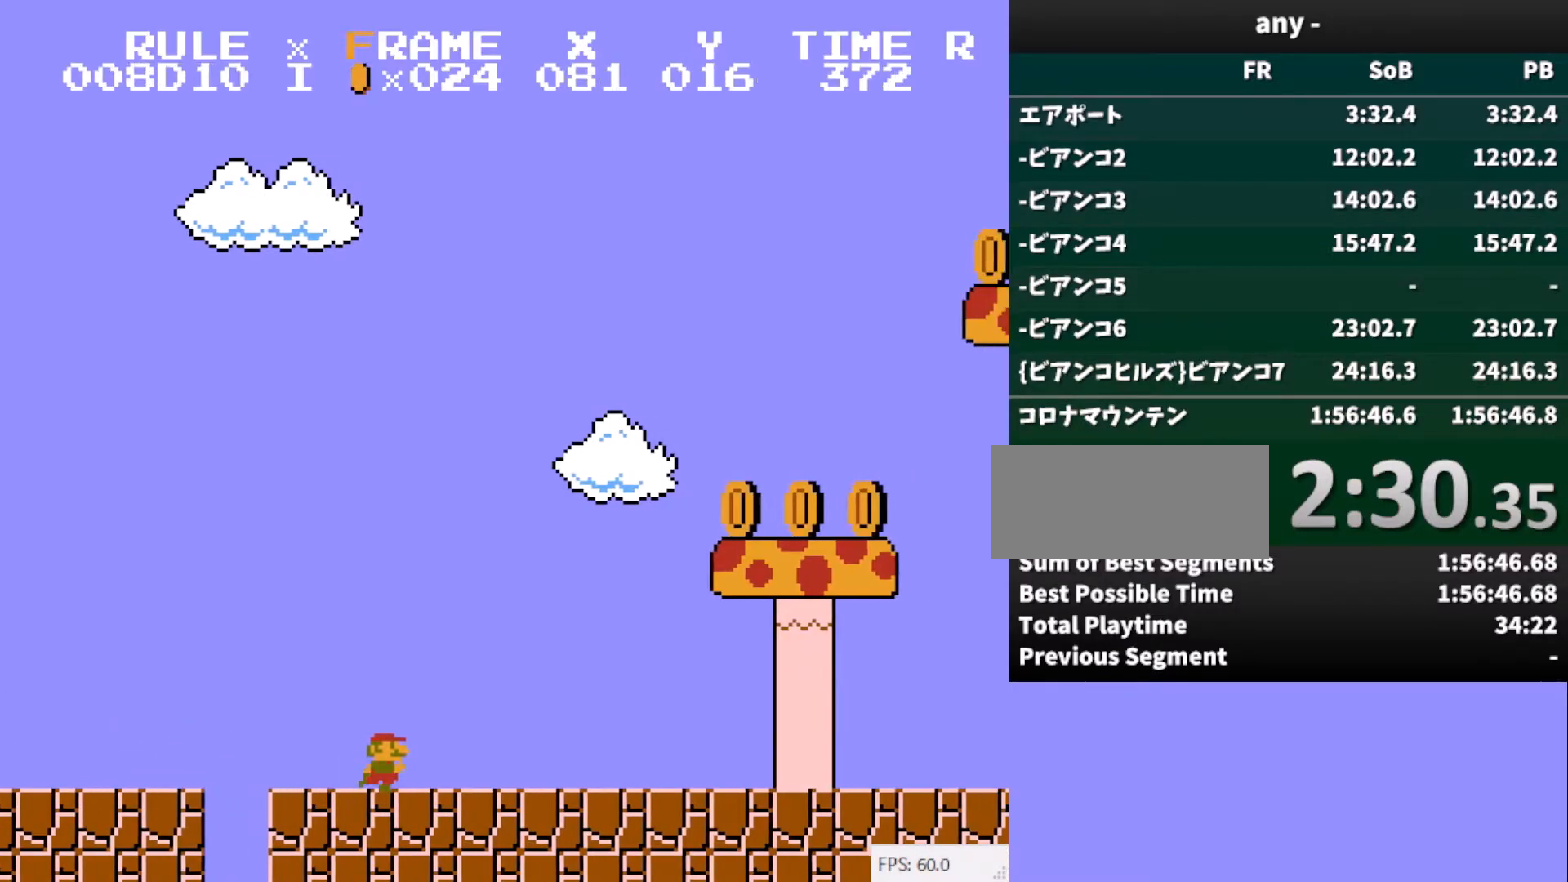
{"keys": ["/", "right"], "events": []}
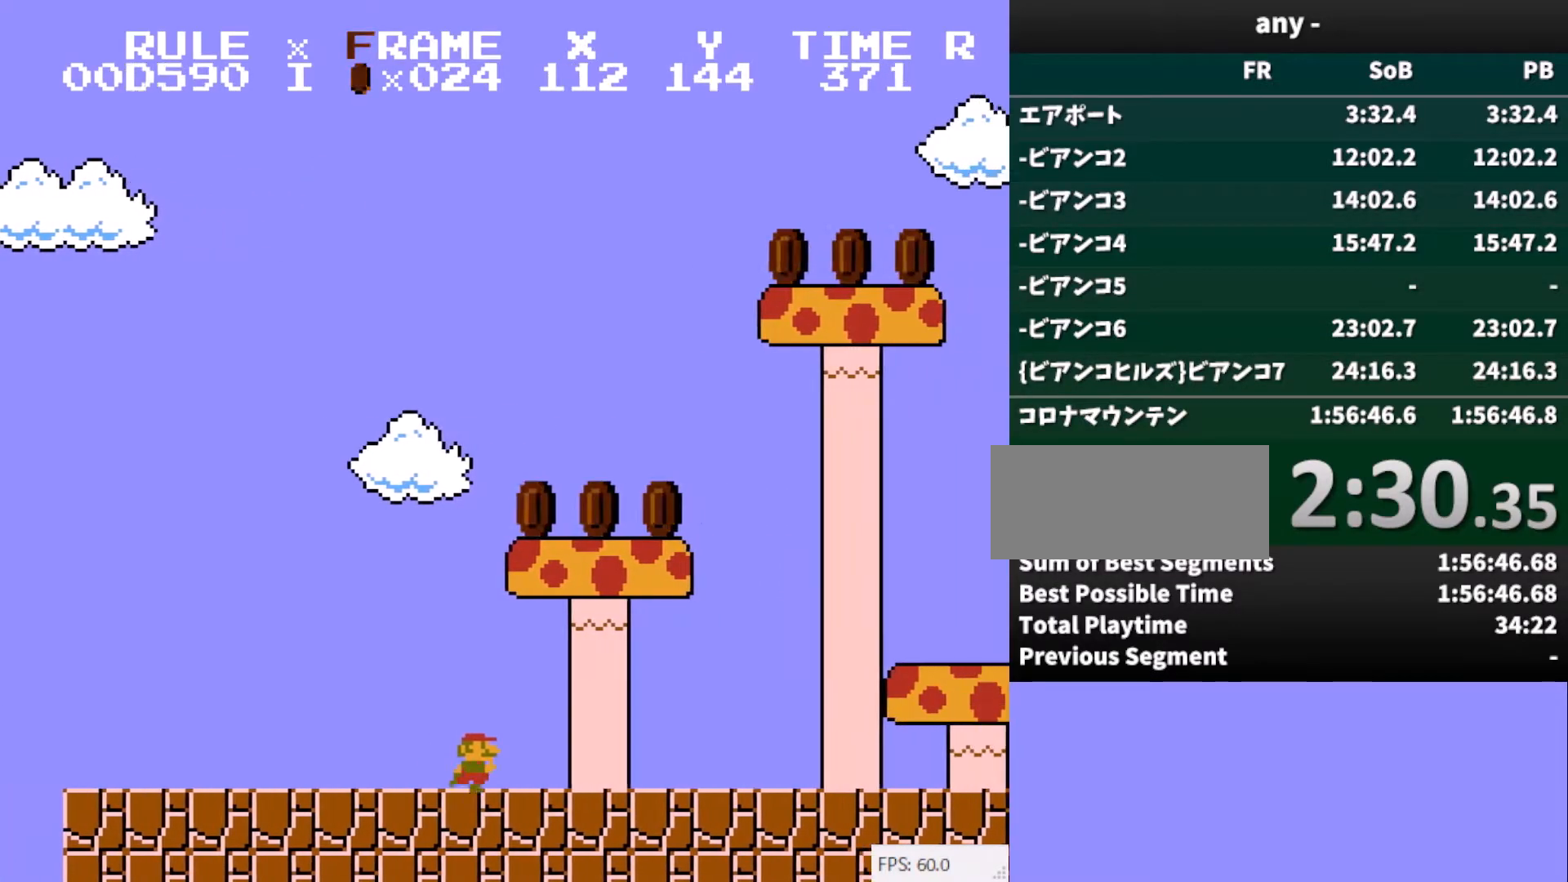
{"keys": ["/", "right"], "events": [[383, "backslash", "down"], [483, "backslash", "up"]]}
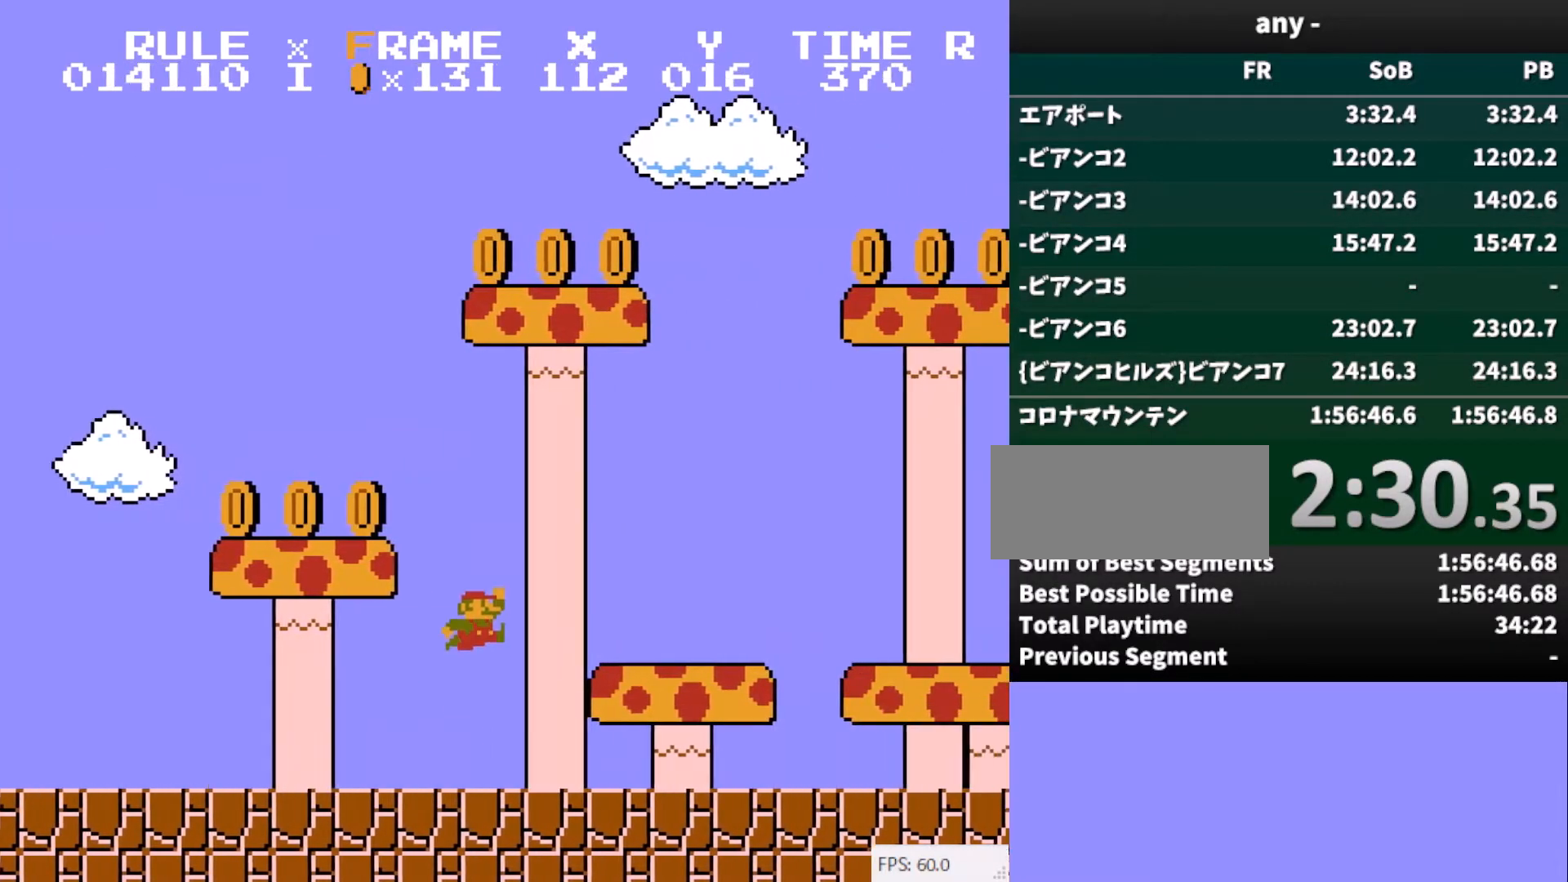
{"keys": ["/", "right"], "events": [[300, "backslash", "down"], [350, "backslash", "up"]]}
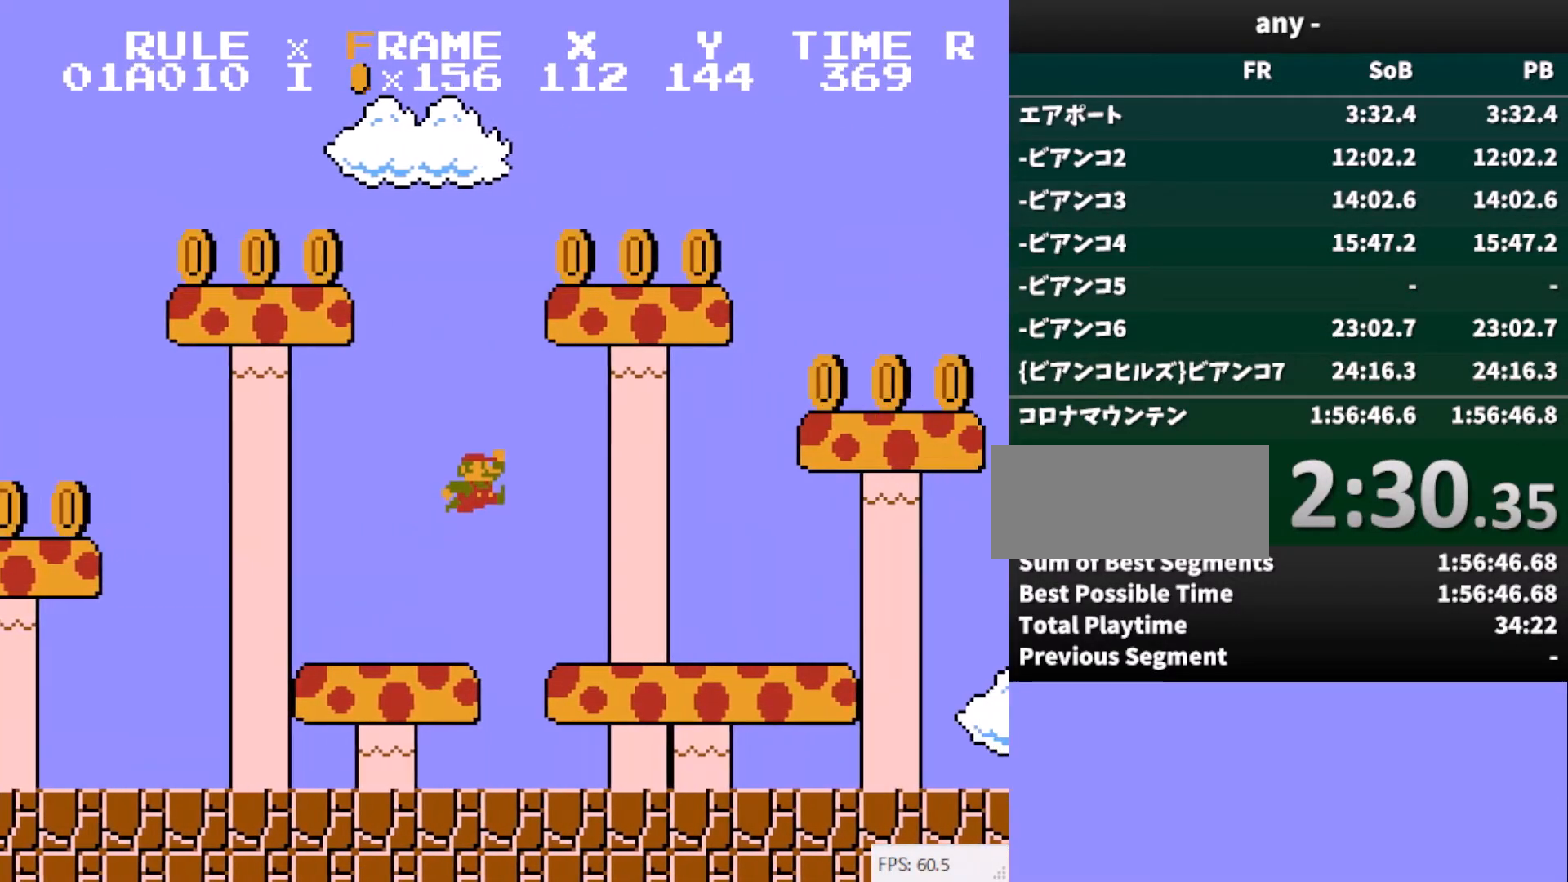
{"keys": ["/", "right"], "events": []}
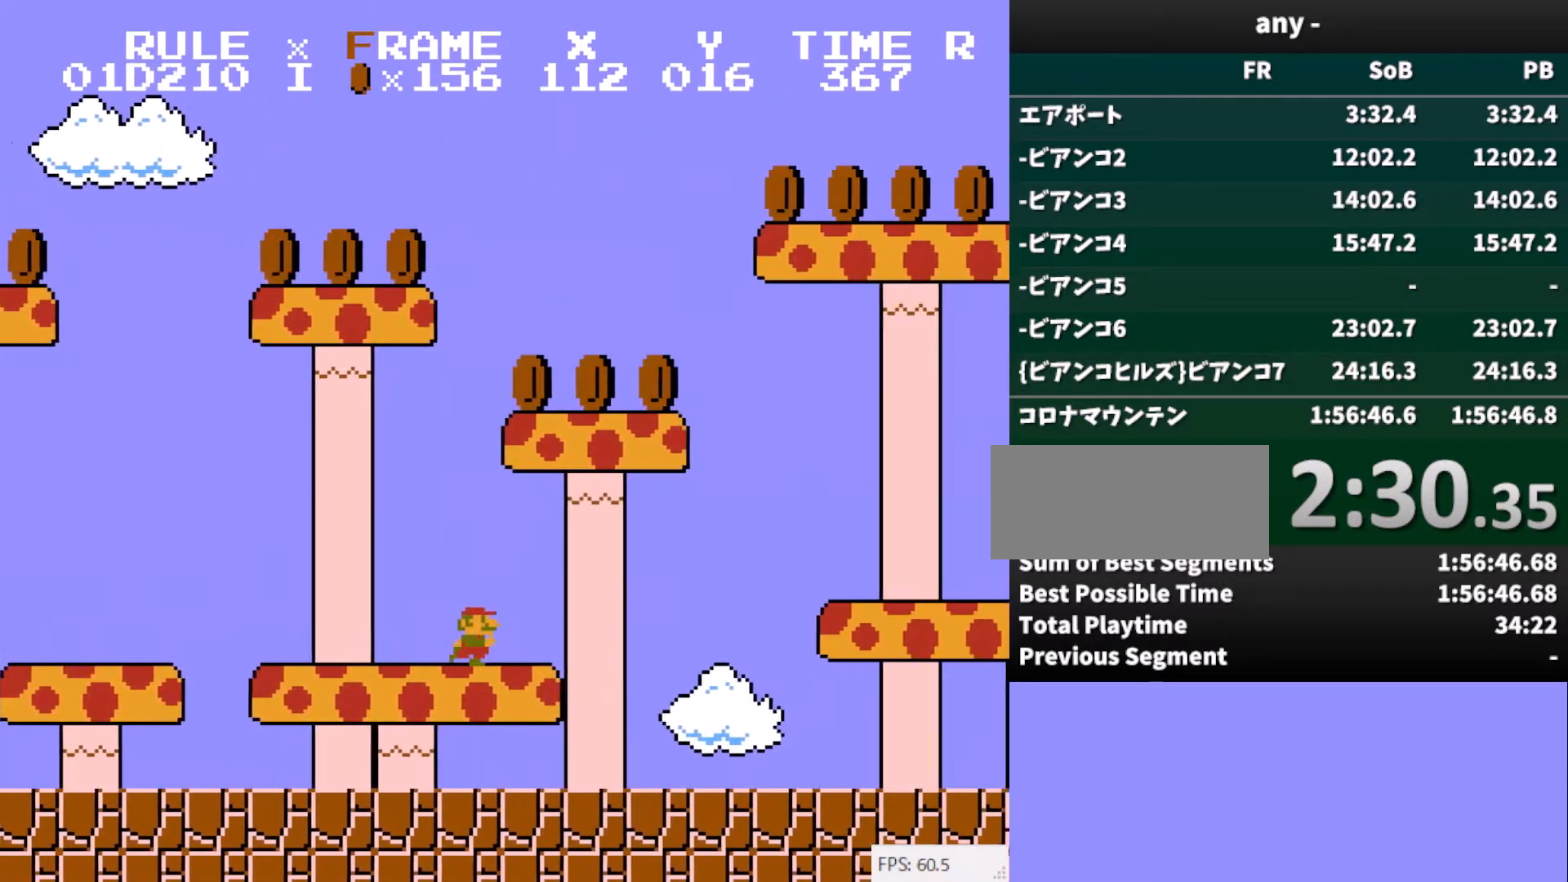
{"keys": ["/", "right"], "events": []}
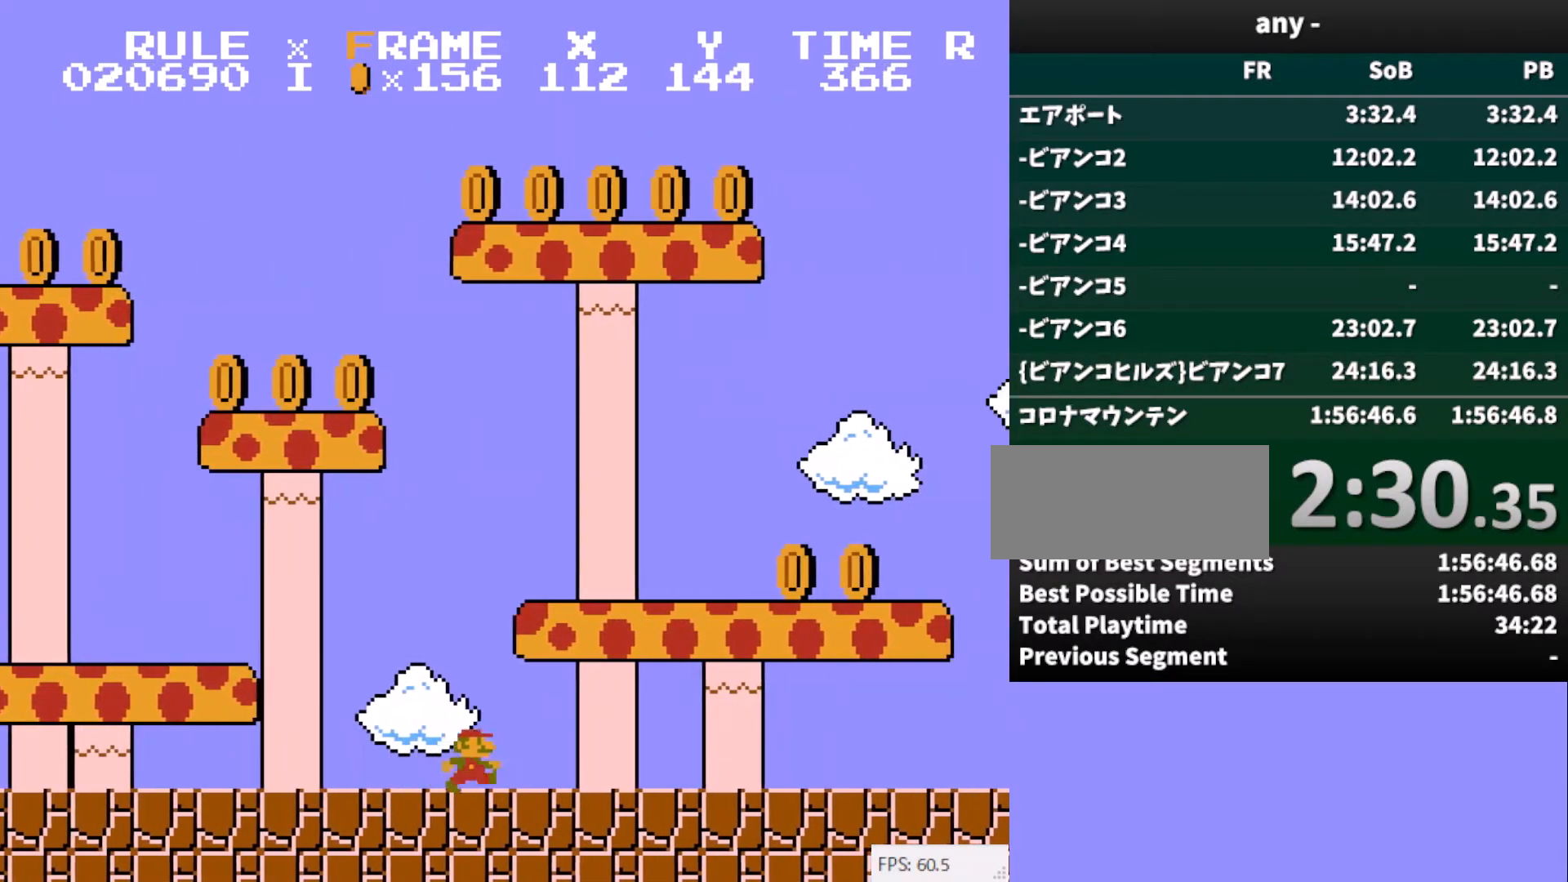
{"keys": ["/", "right"], "events": [[83, "backslash", "down"], [183, "backslash", "up"], [350, "backslash", "down"], [483, "backslash", "up"]]}
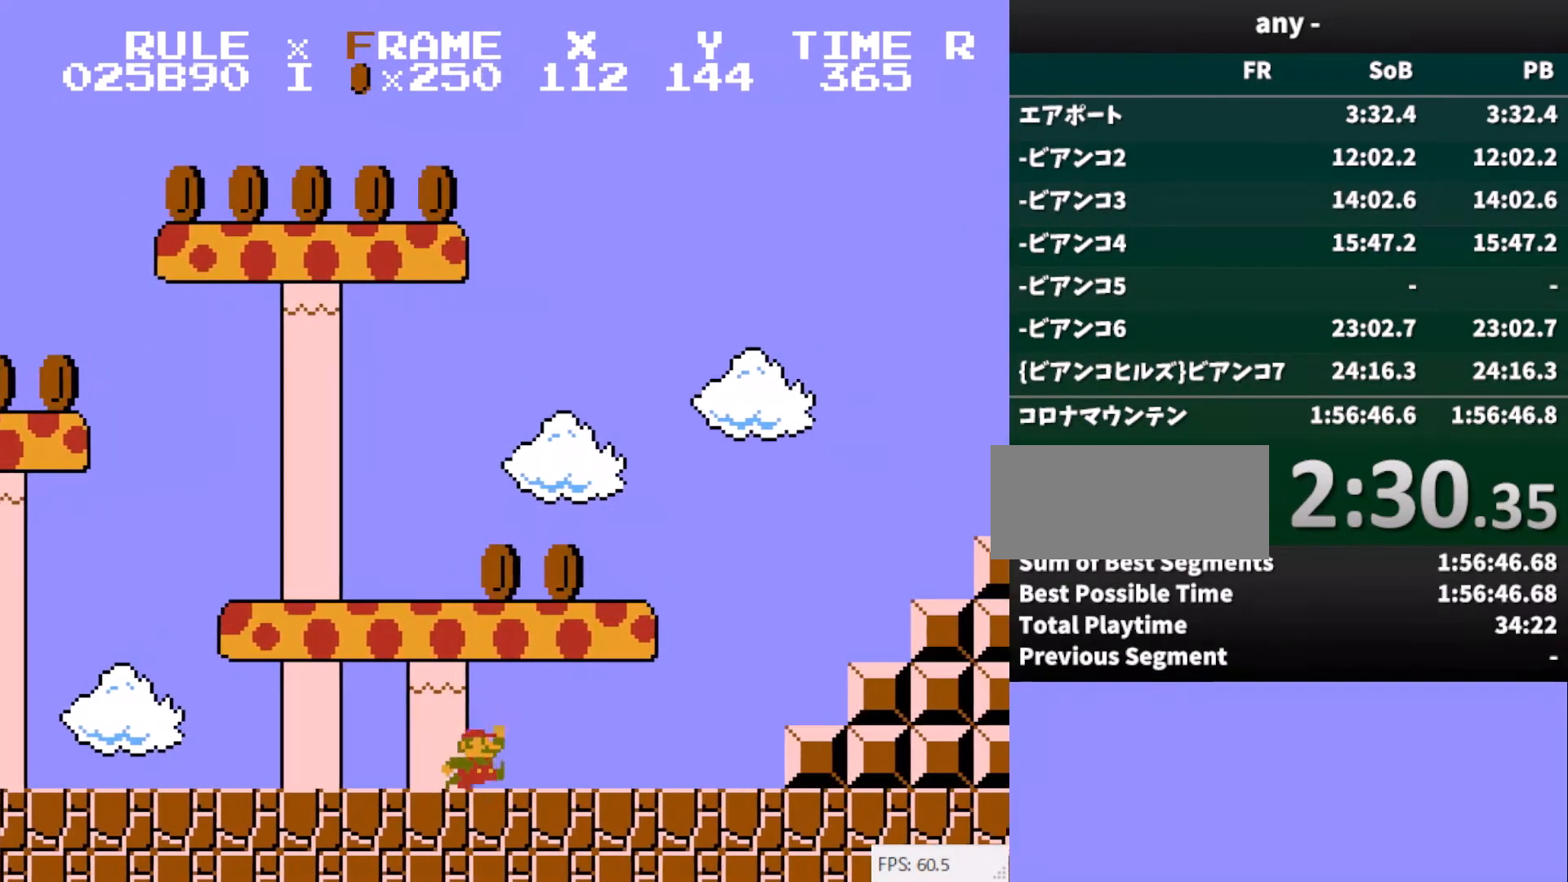
{"keys": ["/", "backslash", "right"], "events": [[433, "backslash", "down"]]}
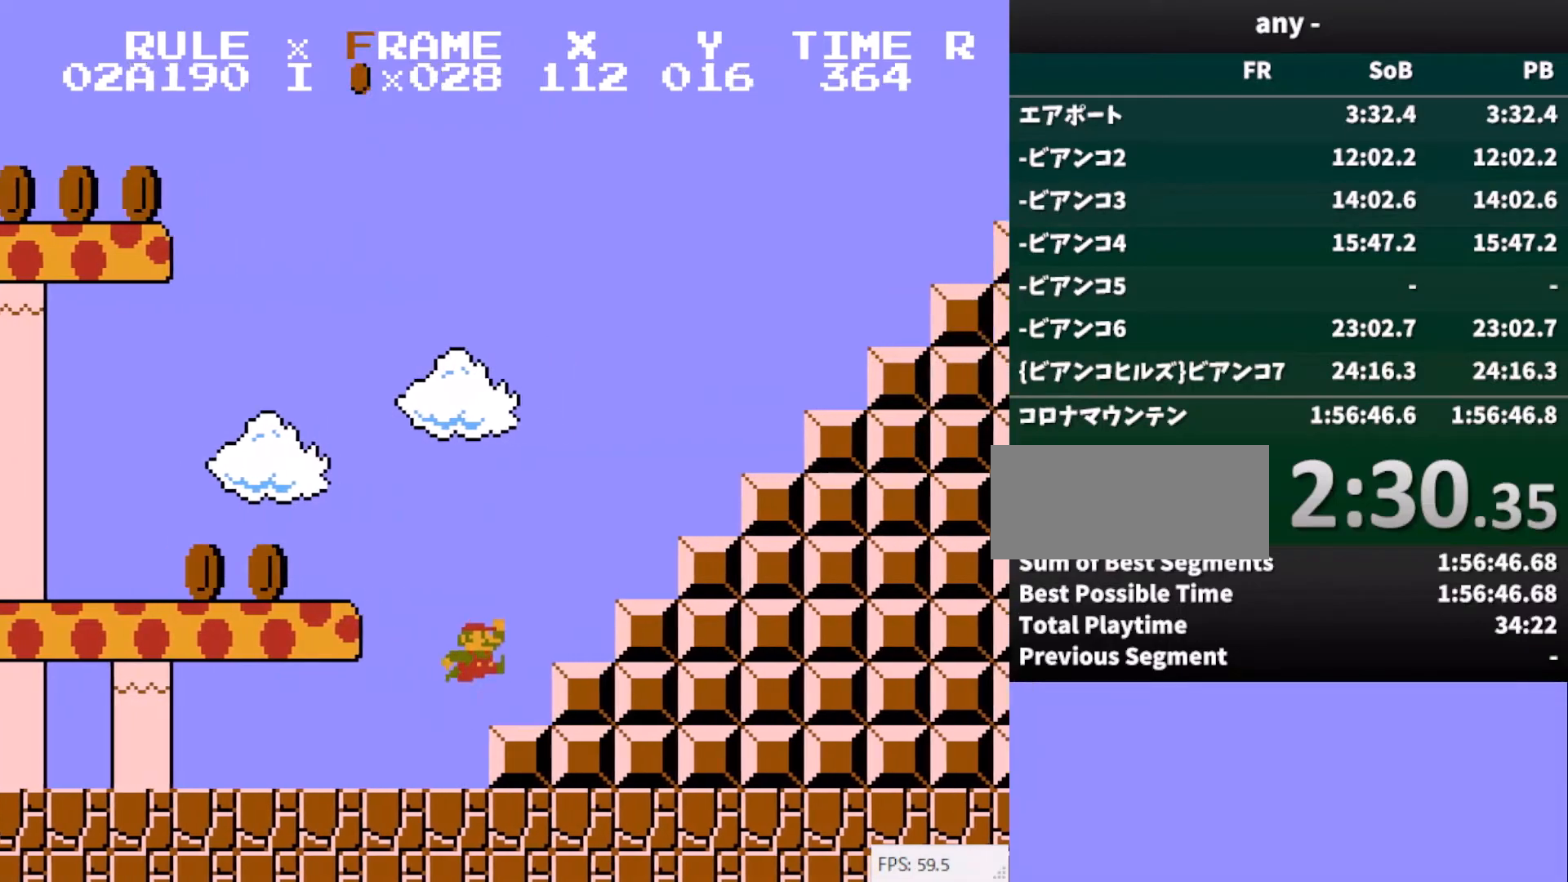
{"keys": ["/", "backslash", "right"], "events": [[400, "backslash", "up"], [483, "backslash", "down"]]}
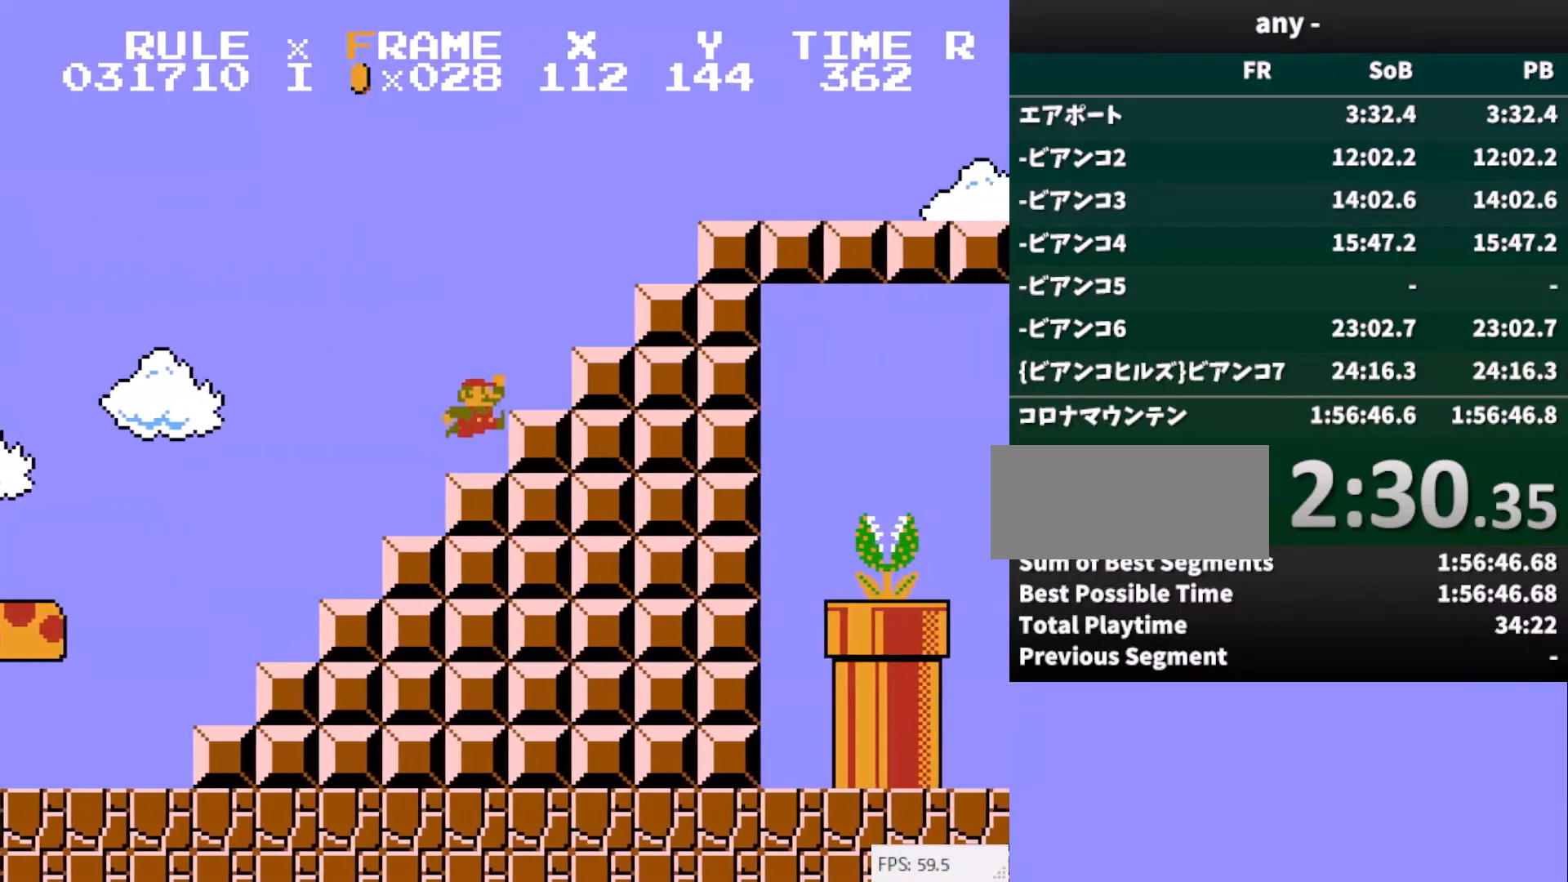
{"keys": ["/", "right"], "events": [[283, "backslash", "up"]]}
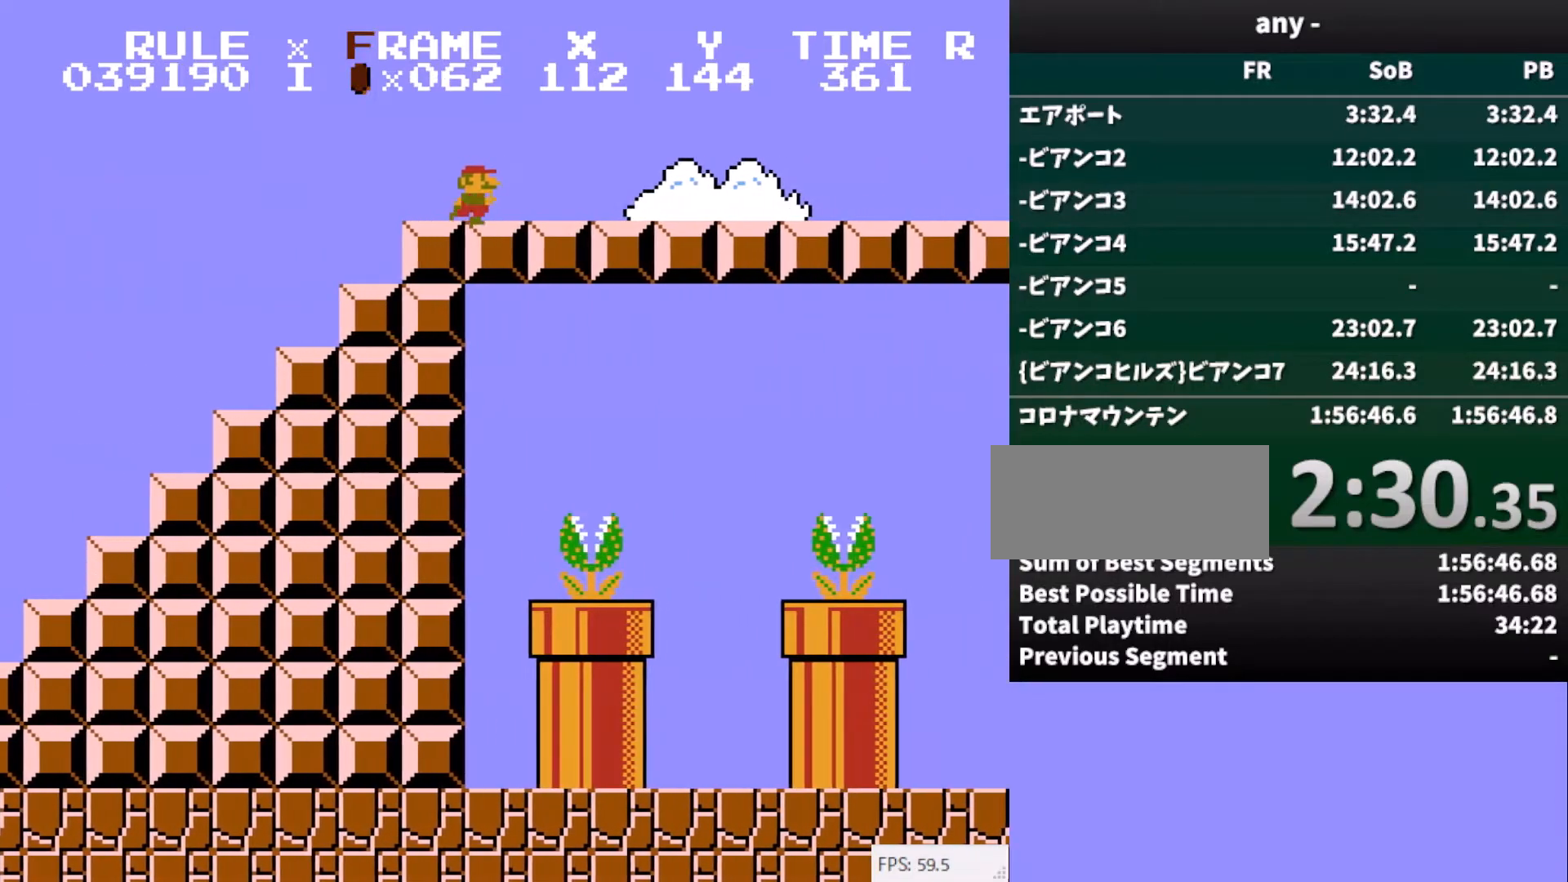
{"keys": ["/", "backslash", "right"], "events": [[383, "backslash", "down"]]}
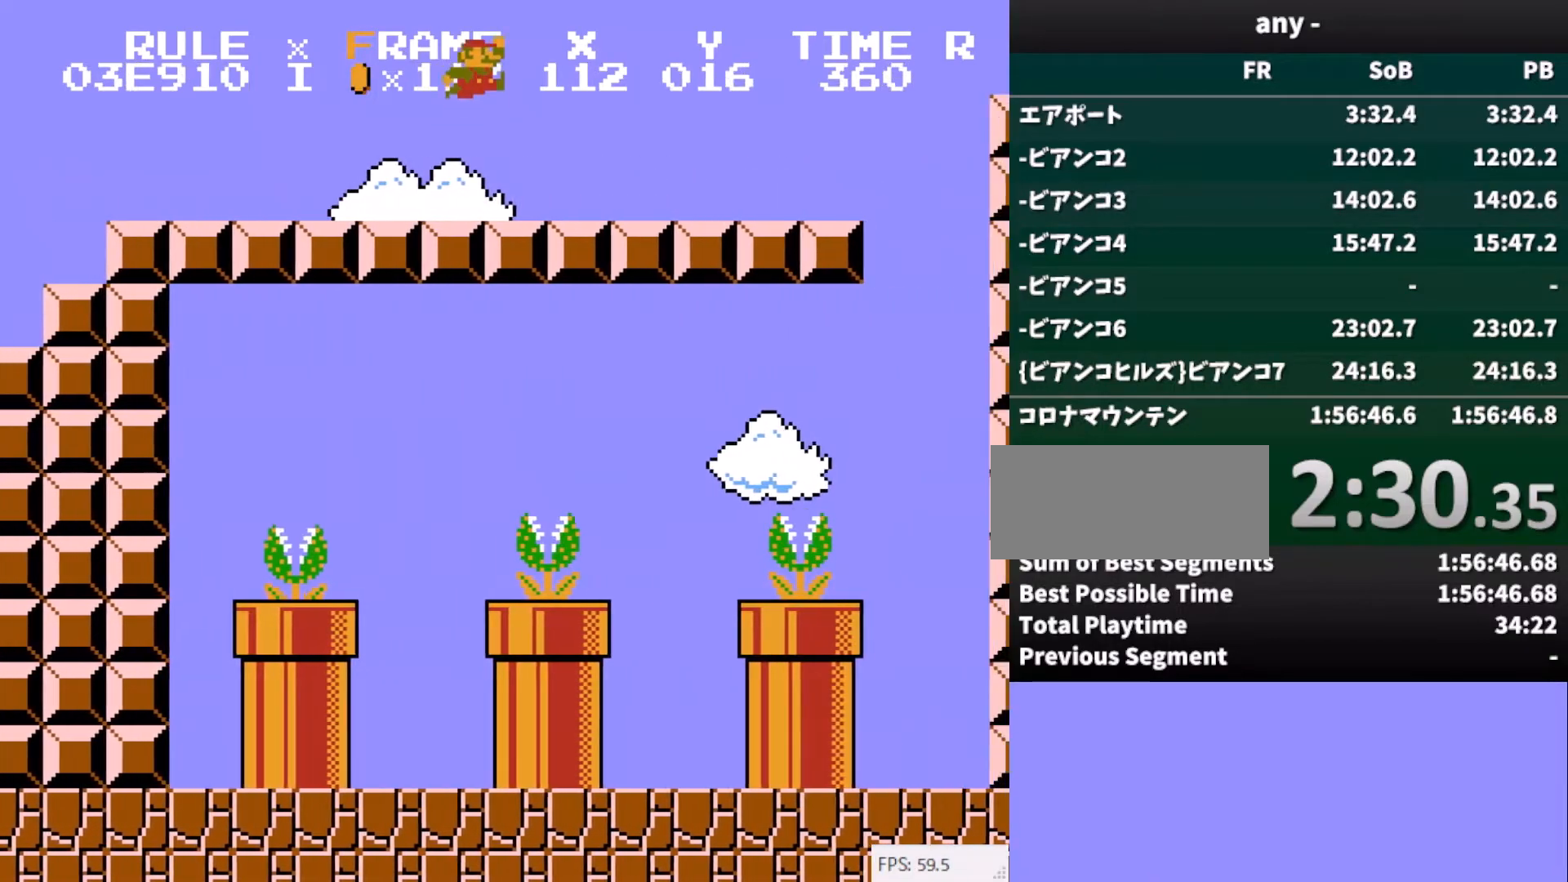
{"keys": ["/", "backslash", "right"], "events": []}
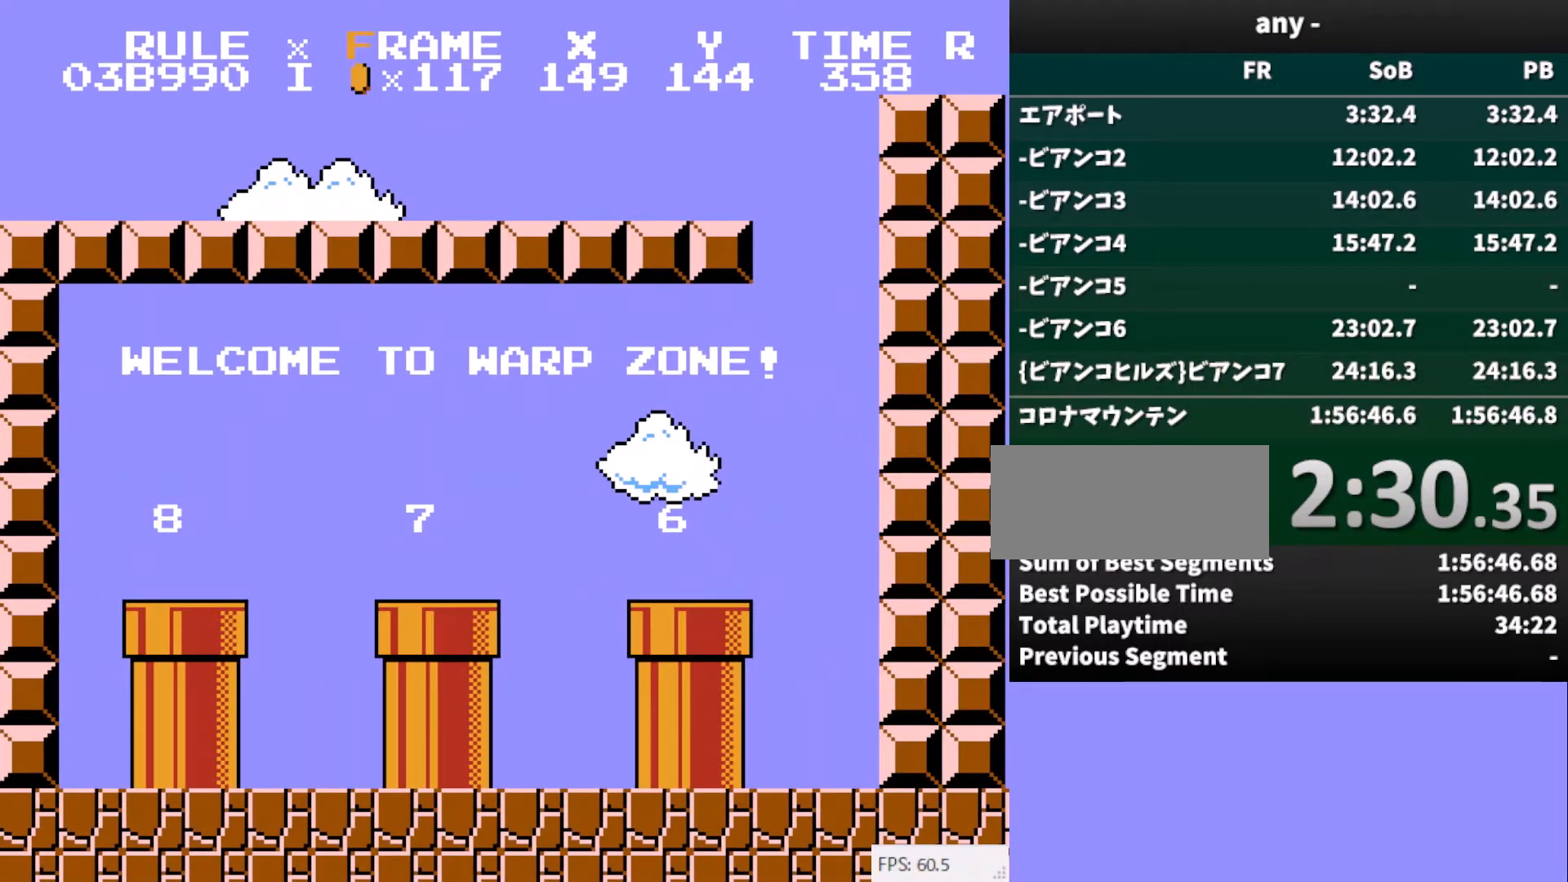
{"keys": ["/", "backslash", "left"], "events": [[200, "left", "down"], [233, "right", "up"]]}
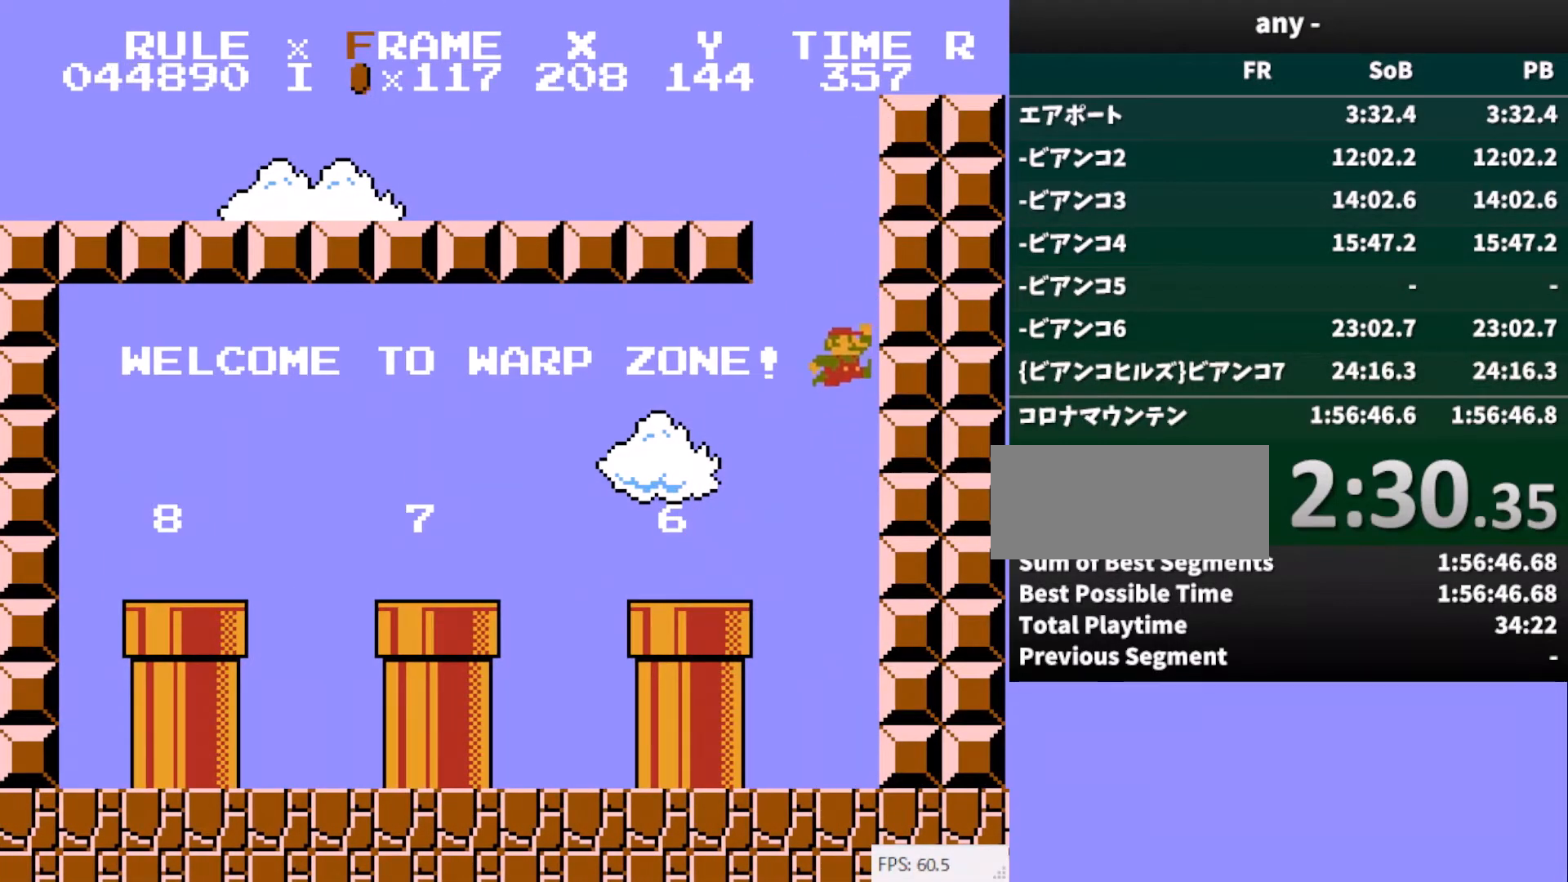
{"keys": ["/", "left"], "events": [[283, "backslash", "up"], [433, "backslash", "down"], [483, "backslash", "up"]]}
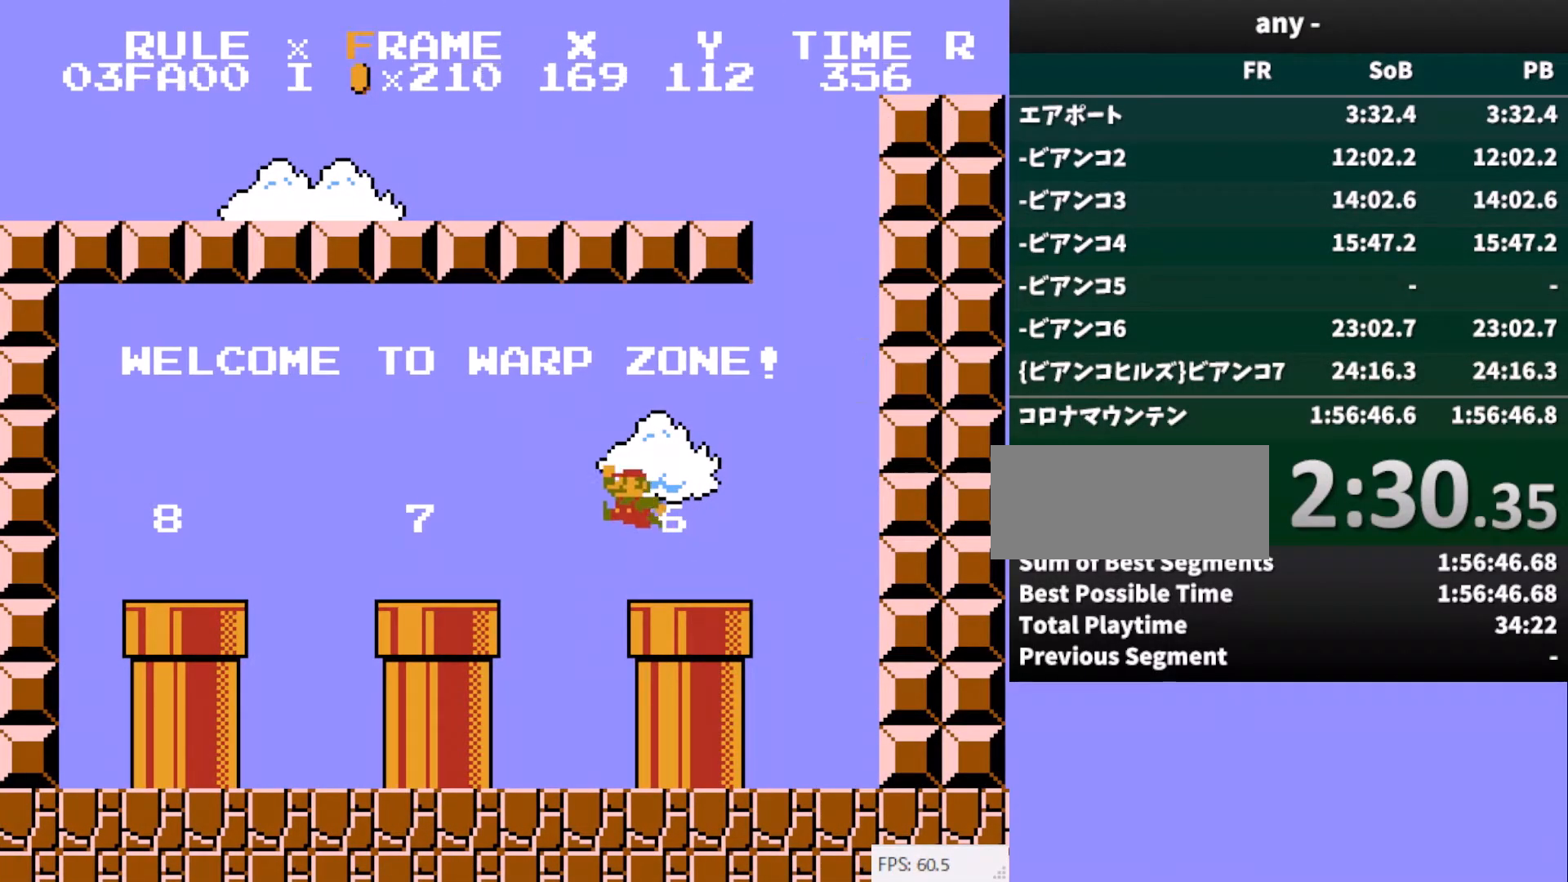
{"keys": ["/", "left"], "events": [[333, "backslash", "down"], [383, "backslash", "up"]]}
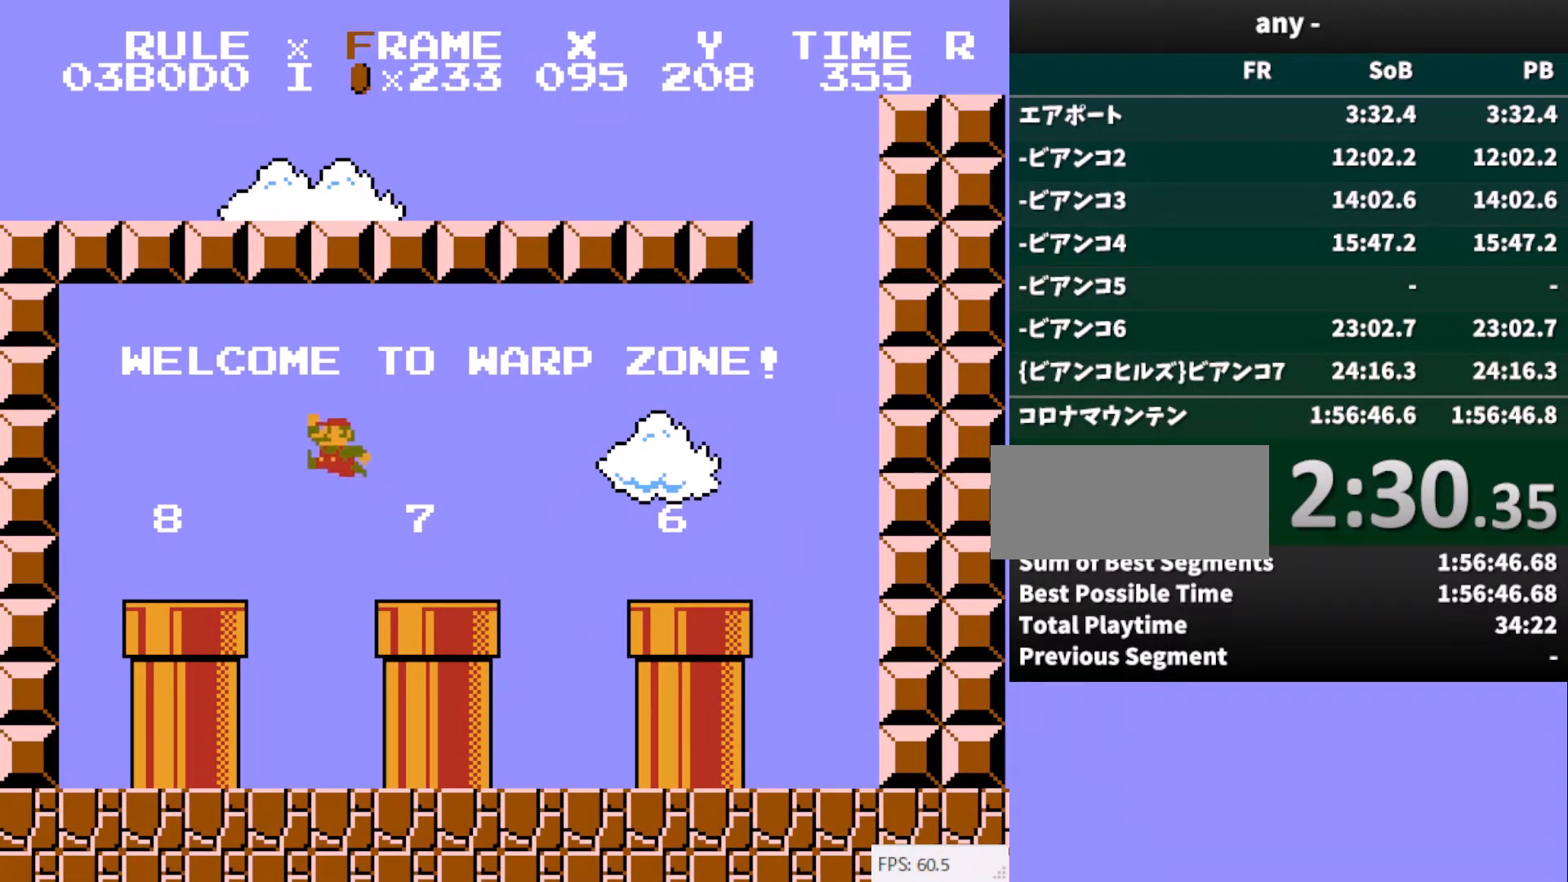
{"keys": ["/", "down"], "events": [[133, "down", "down"], [150, "left", "up"]]}
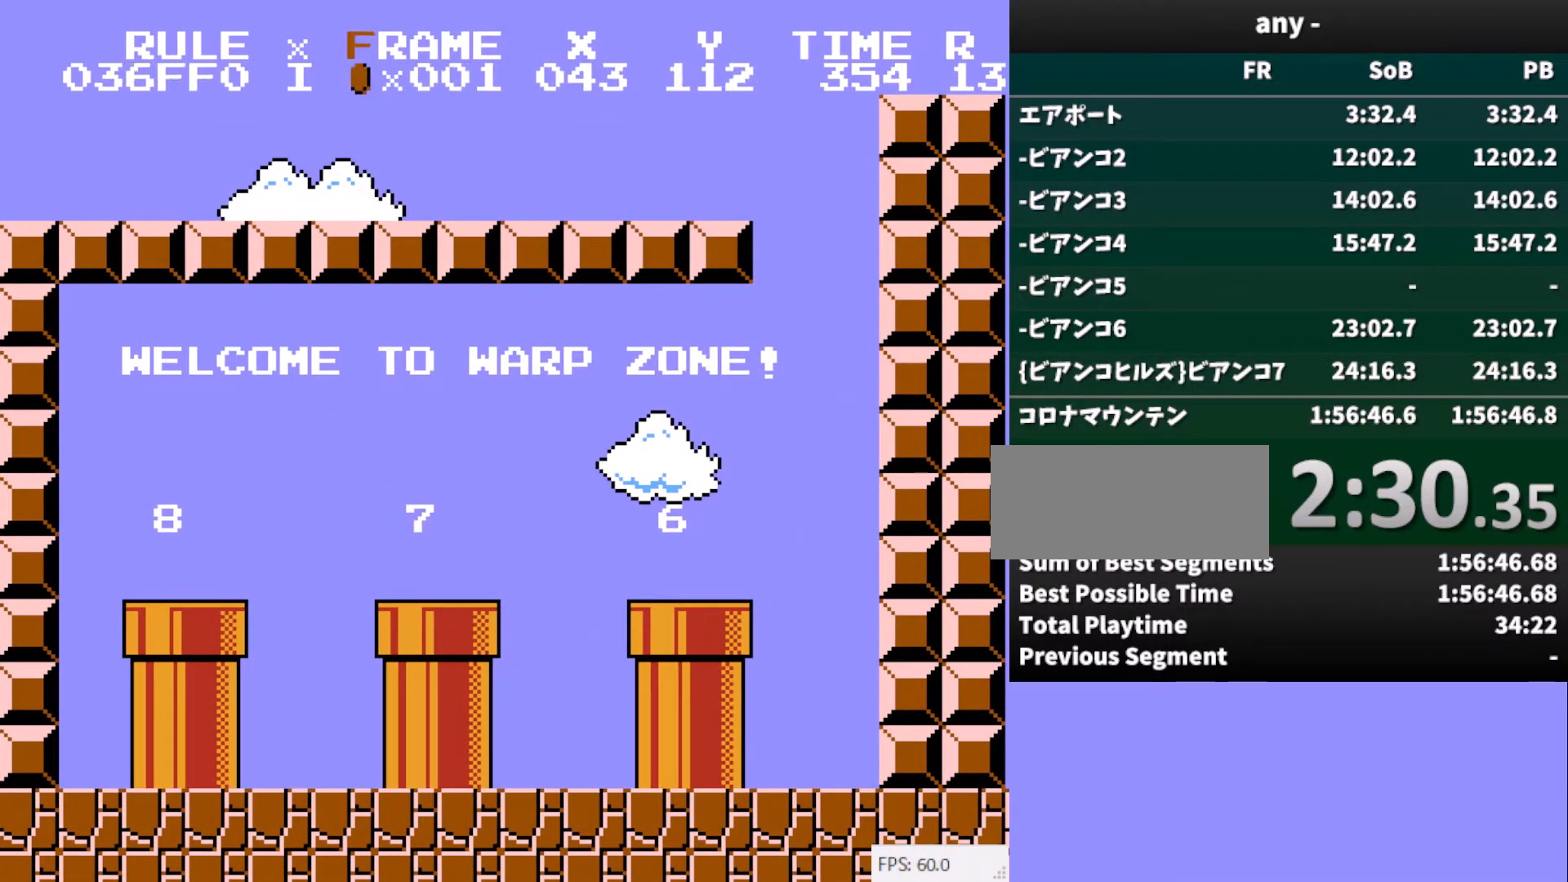
{"keys": [], "events": [[133, "/", "up"], [233, "down", "up"]]}
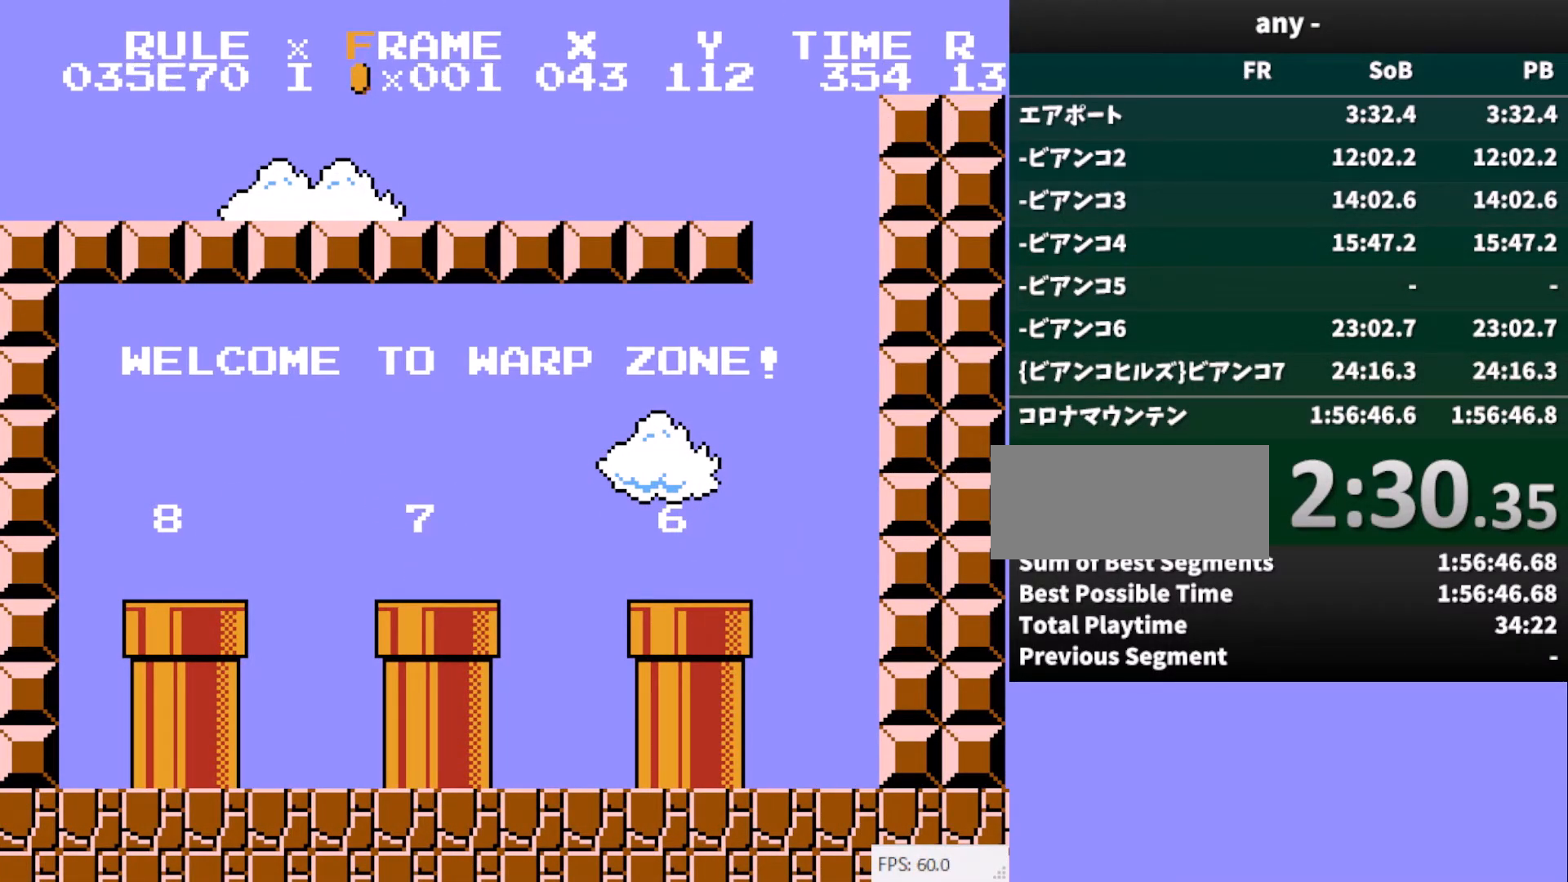
{"keys": [], "events": []}
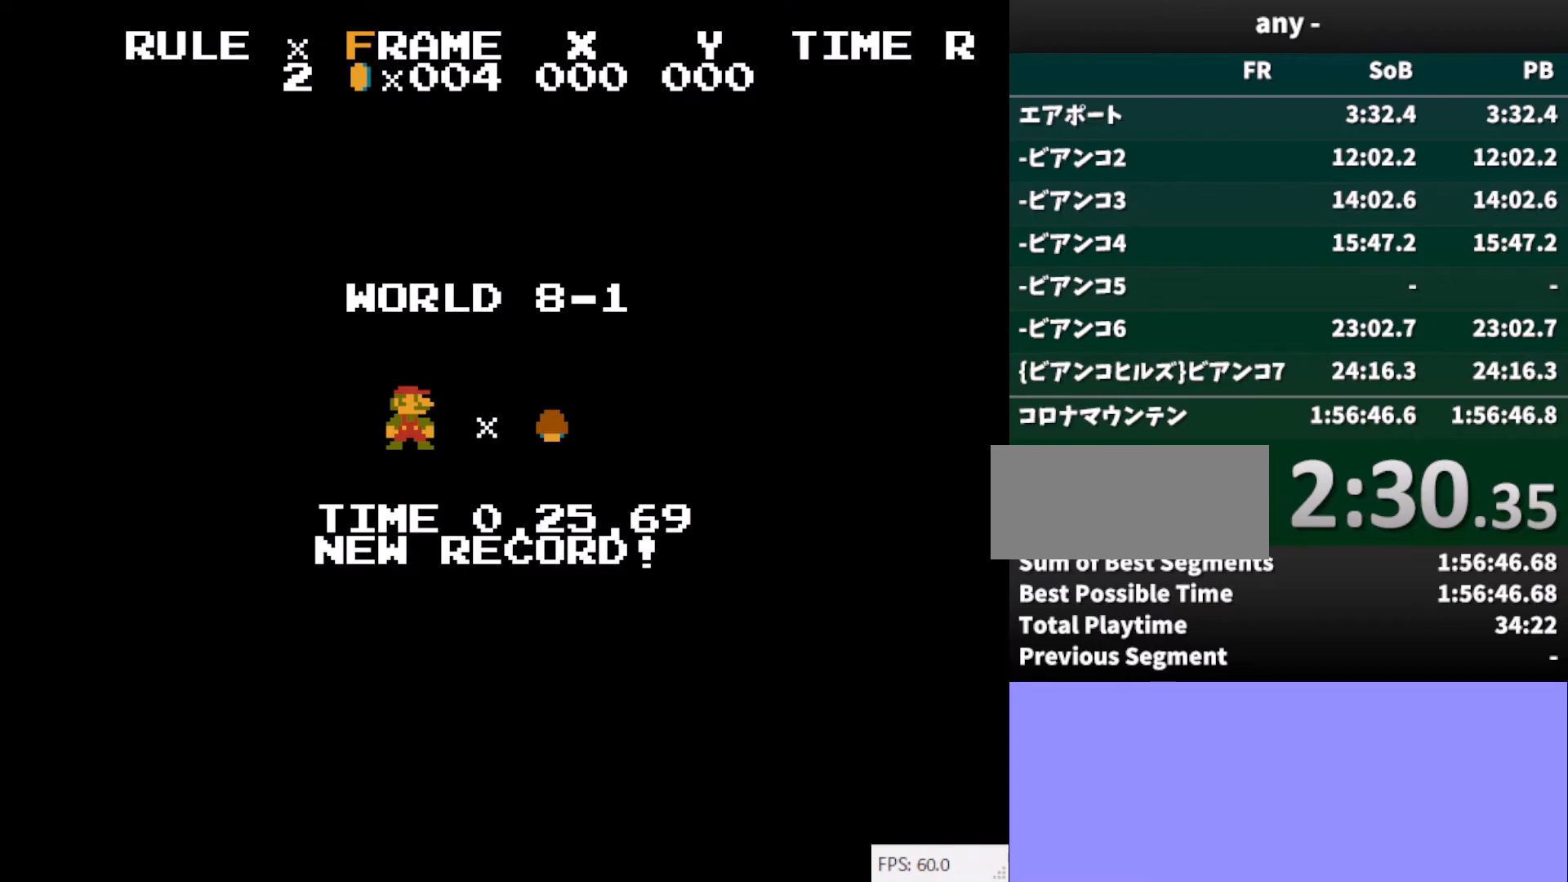
{"keys": [], "events": []}
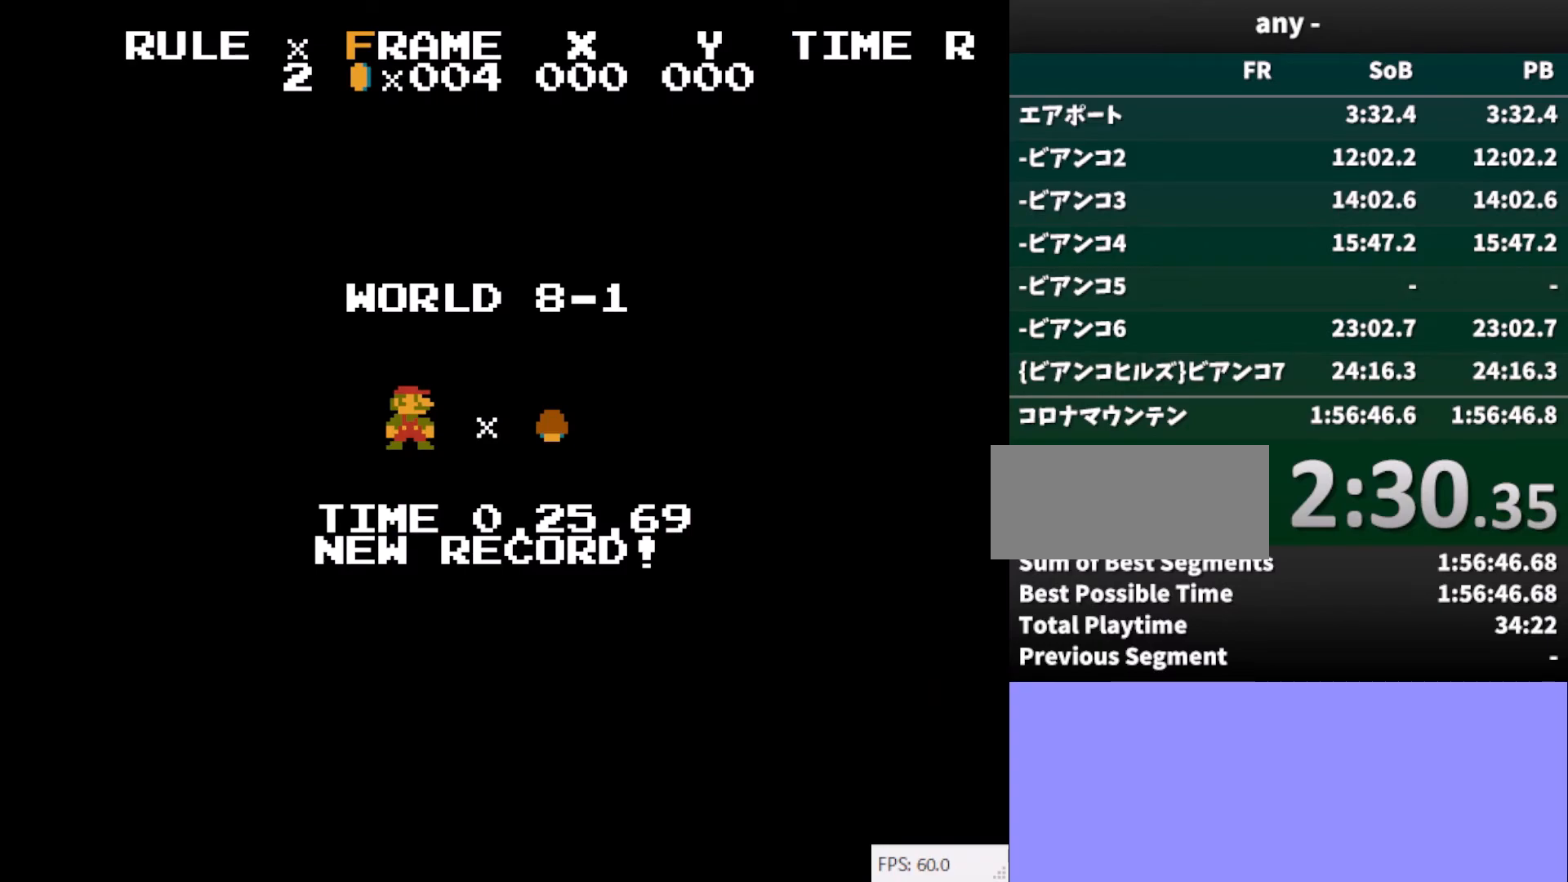
{"keys": [], "events": []}
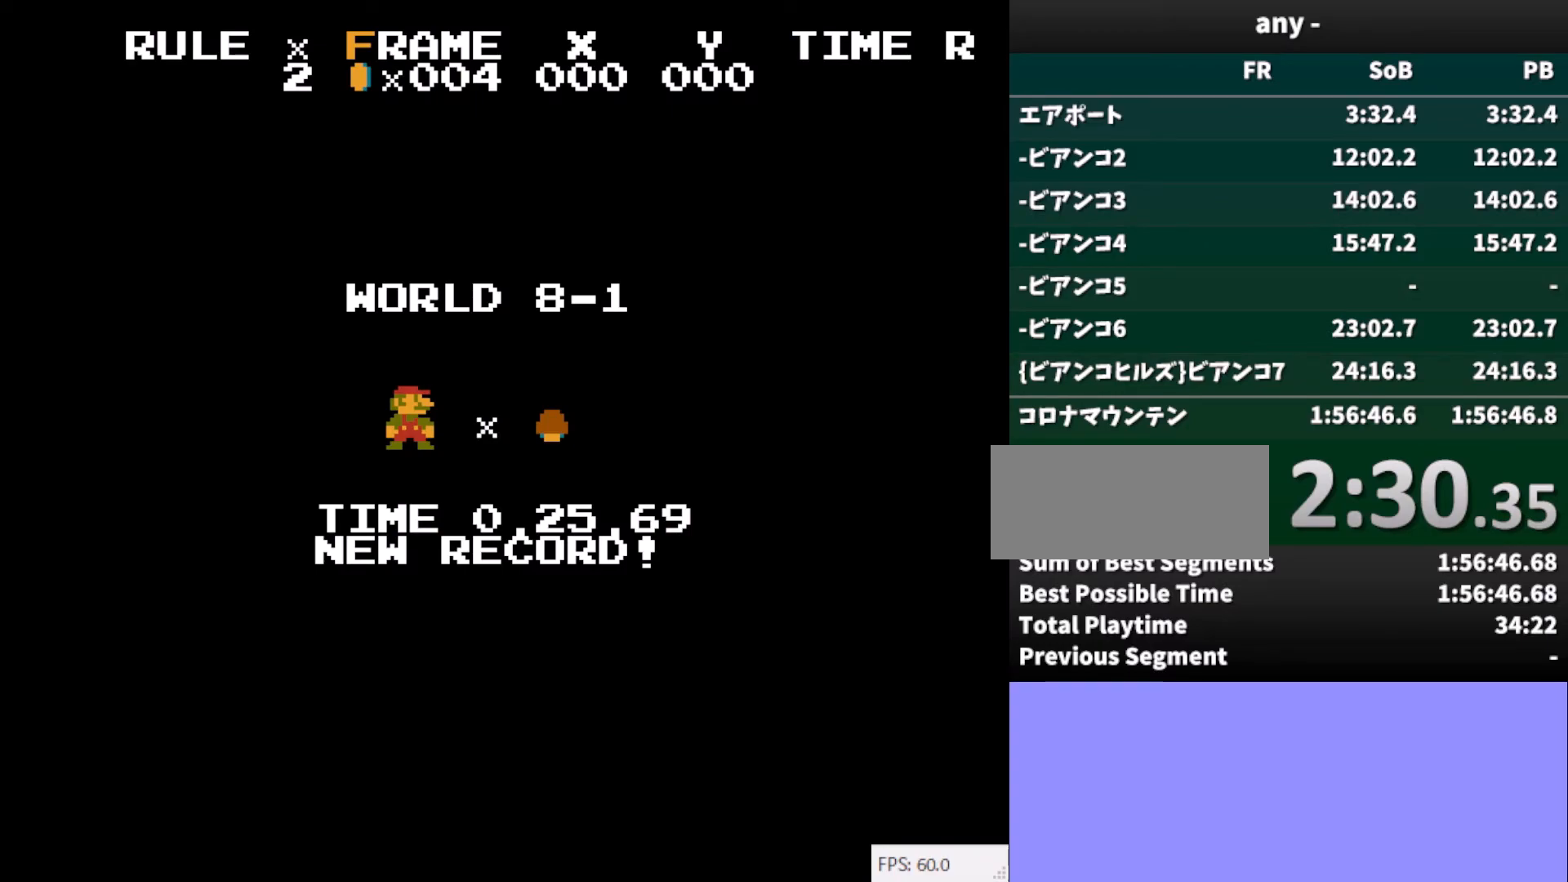
{"keys": [], "events": []}
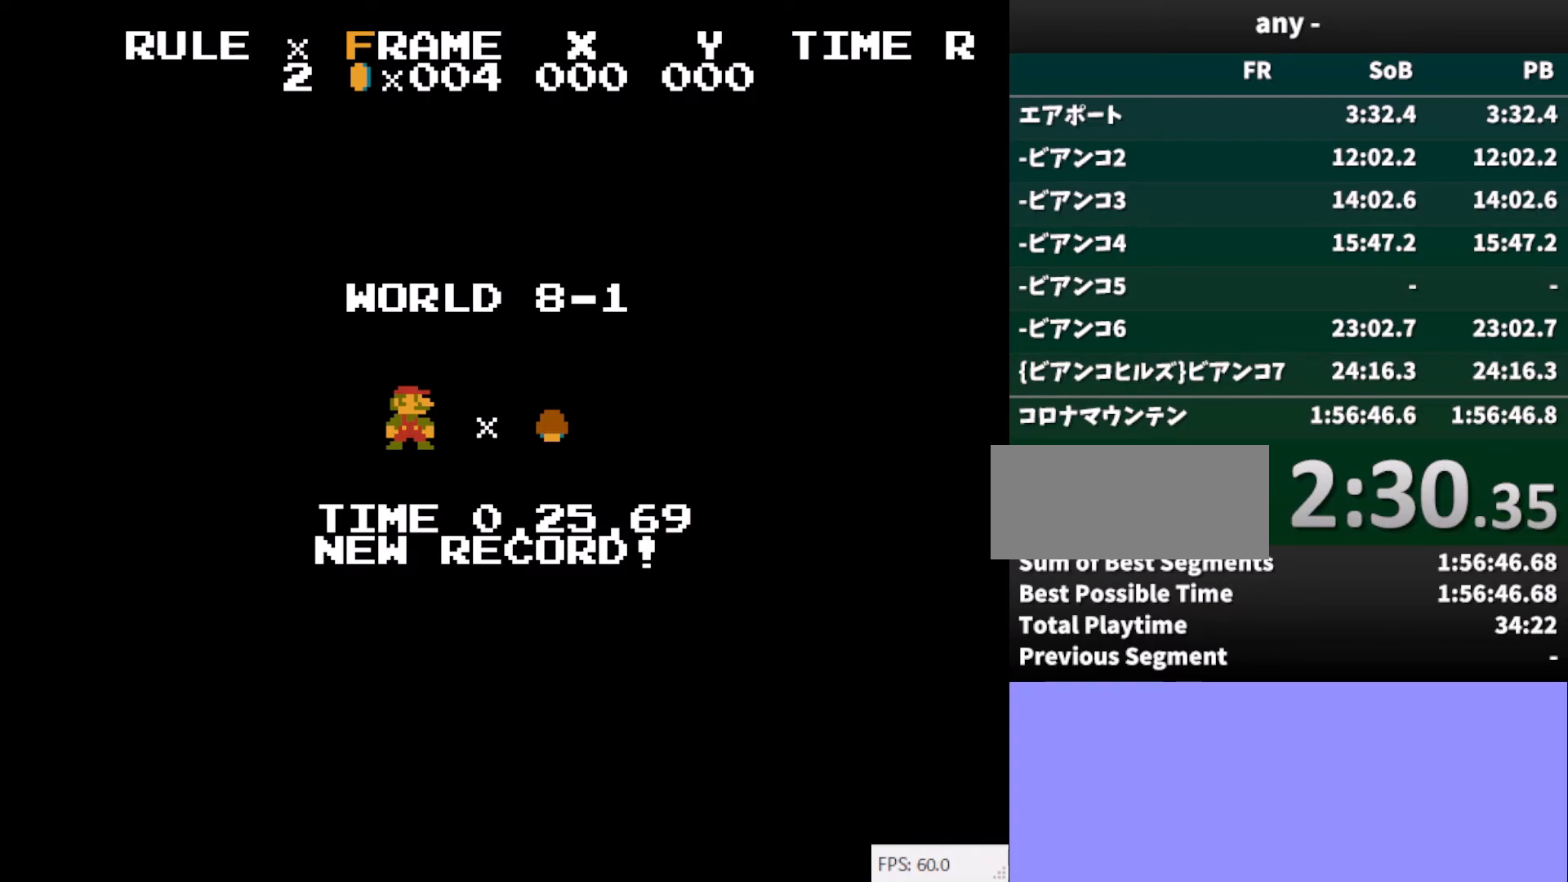
{"keys": [], "events": []}
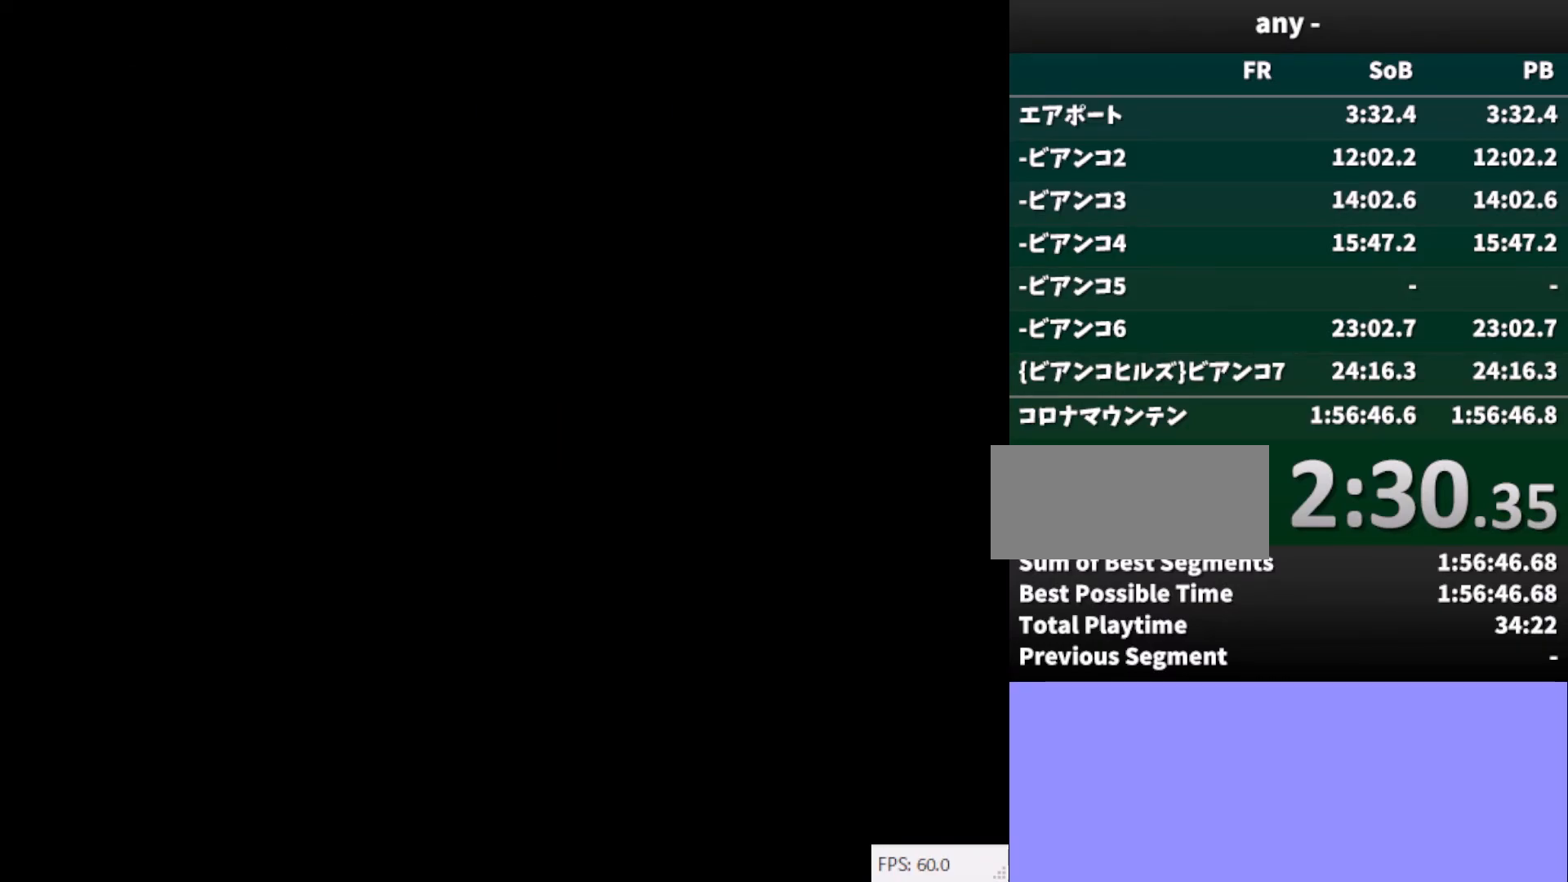
{"keys": [], "events": []}